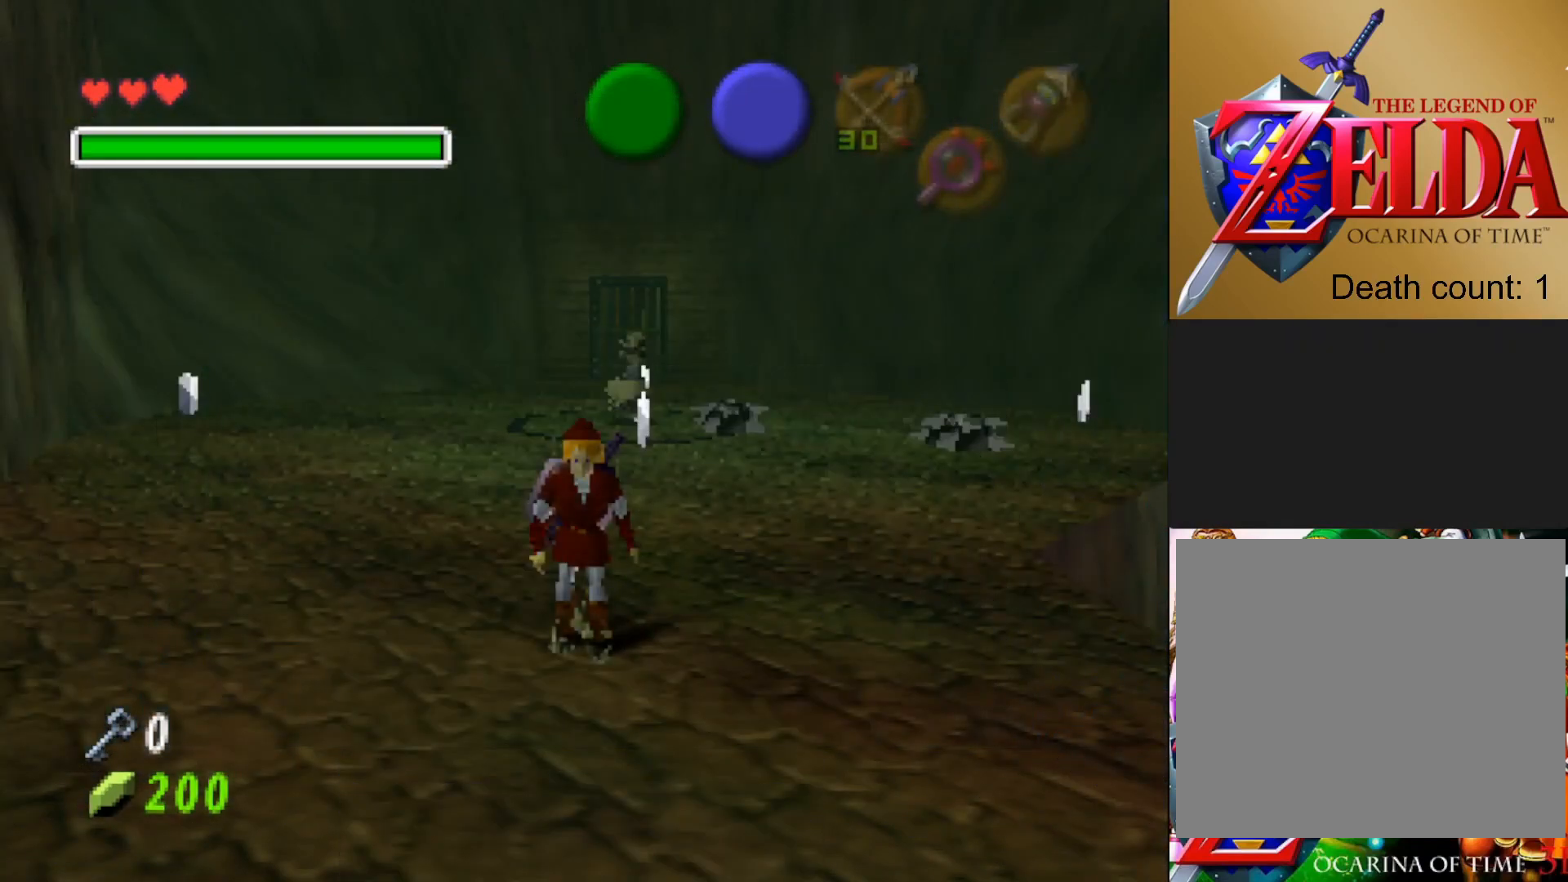
Gameplay with a controller (PlayStation layout); each line is a JSON object with the inputs held at the frame after it. "events" lists button and stick changes between this image and that frame as [ms after this image, input, new state], when the widget could be followed in between.
{"buttons": [], "left_stick": "down-right", "right_stick": "center", "events": [[33, "left_stick", "down-right"]]}
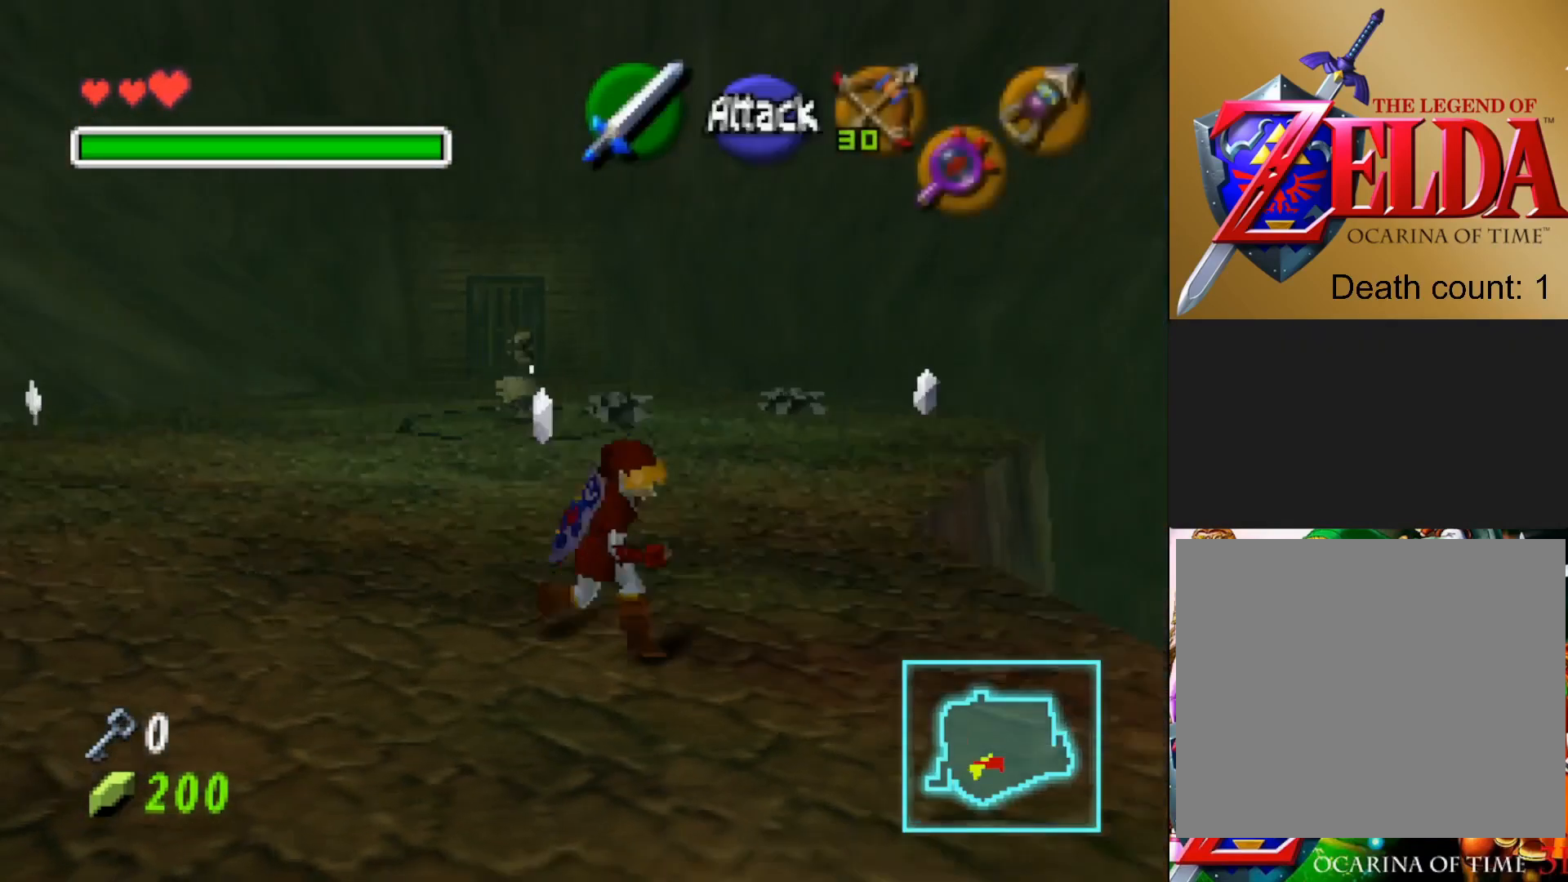
{"buttons": [], "left_stick": "center", "right_stick": "center", "events": [[100, "left_stick", "center"], [150, "L2", "down"], [317, "L2", "up"]]}
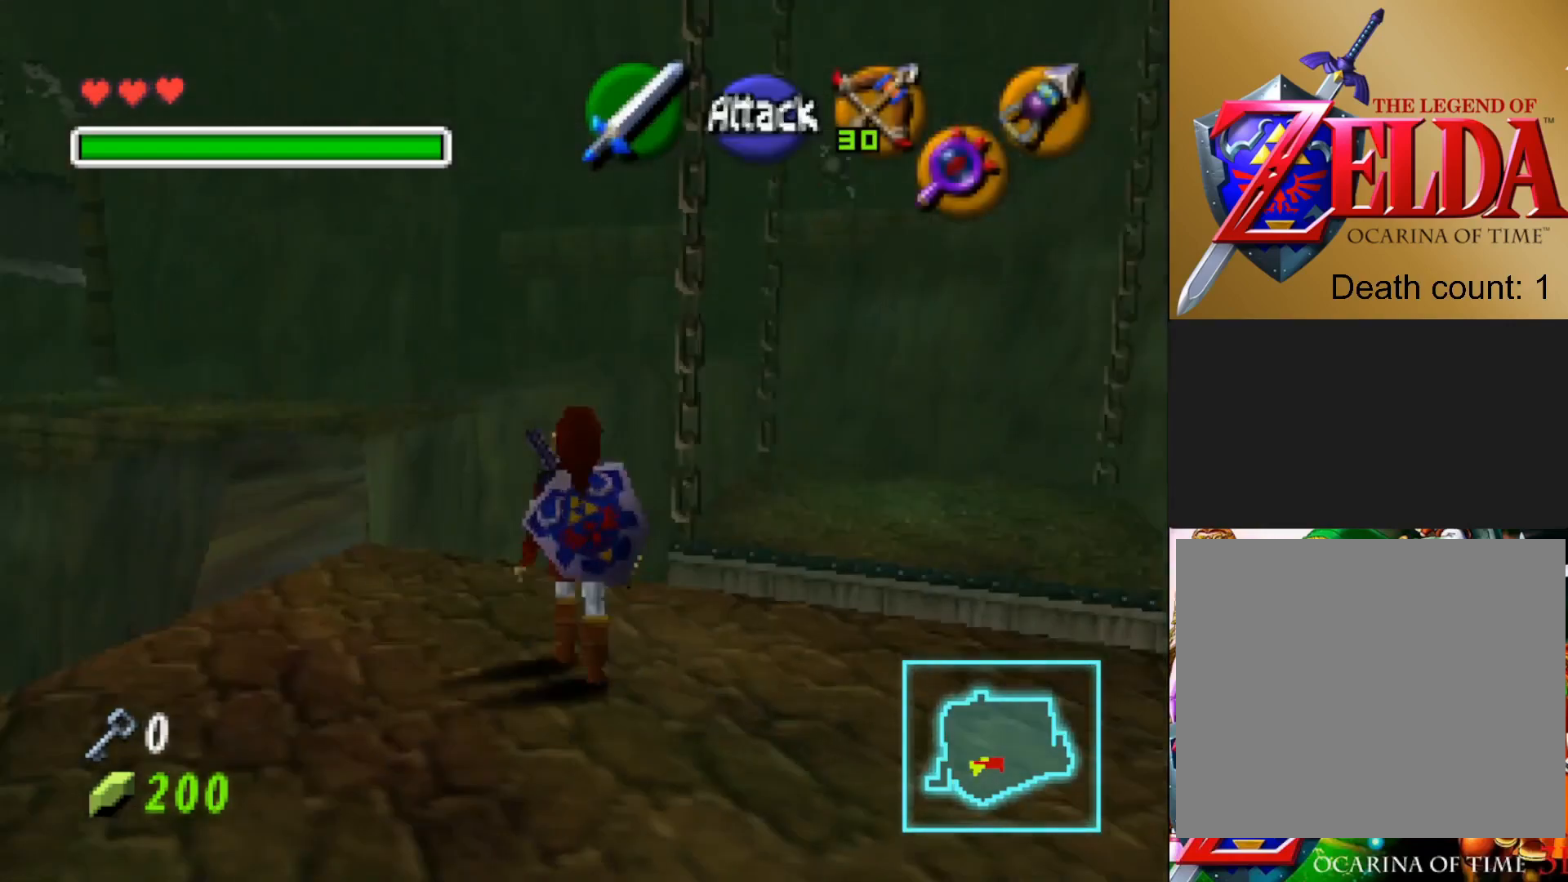
{"buttons": [], "left_stick": "up-left", "right_stick": "center", "events": [[400, "left_stick", "up-left"]]}
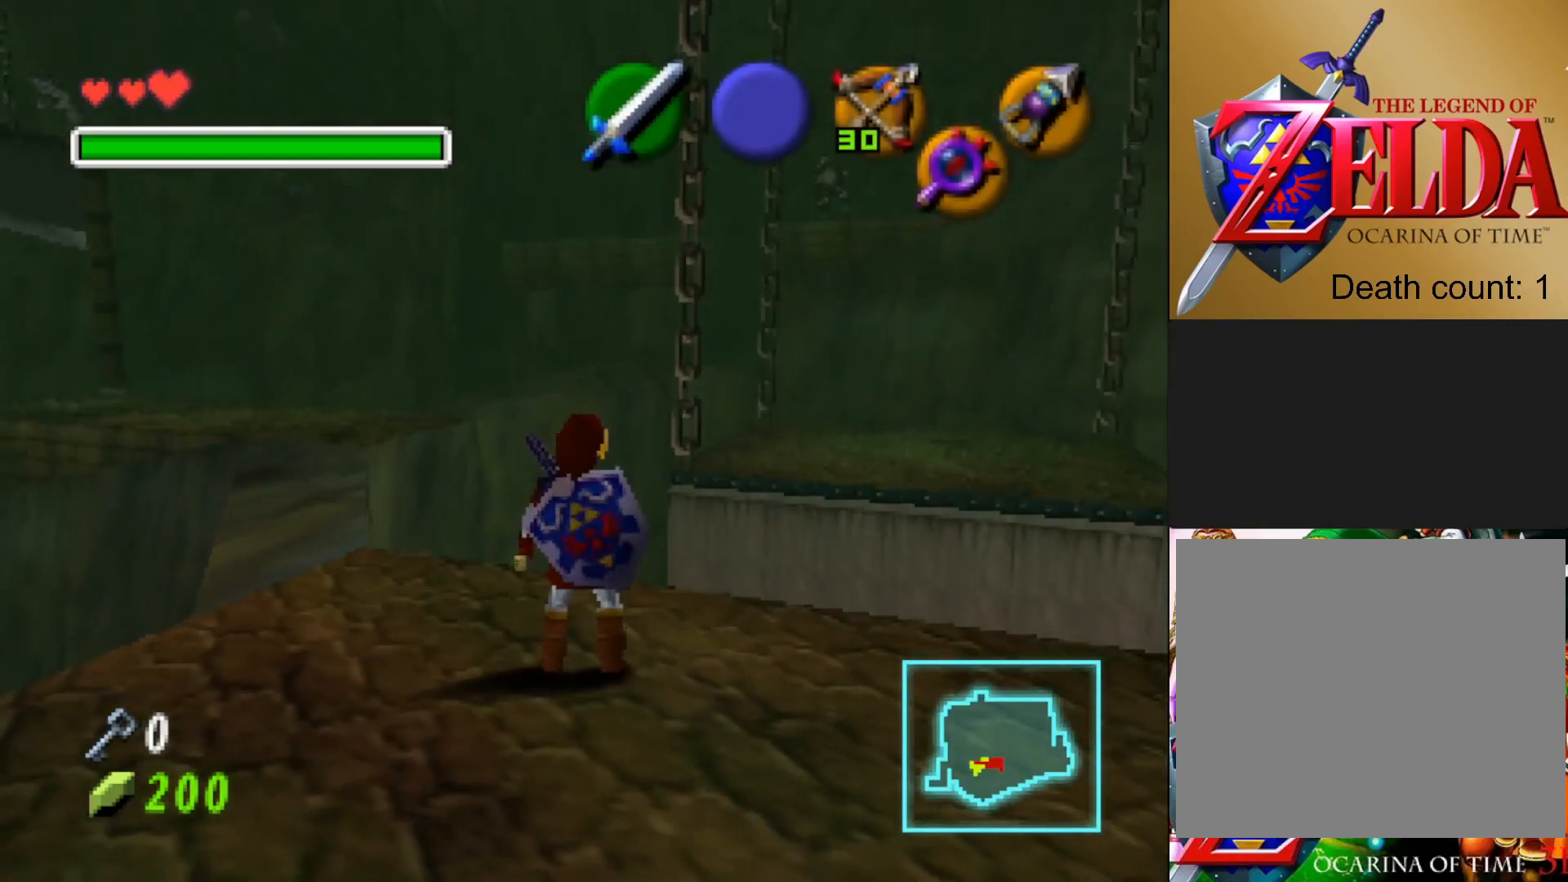
{"buttons": [], "left_stick": "center", "right_stick": "center", "events": [[183, "left_stick", "center"]]}
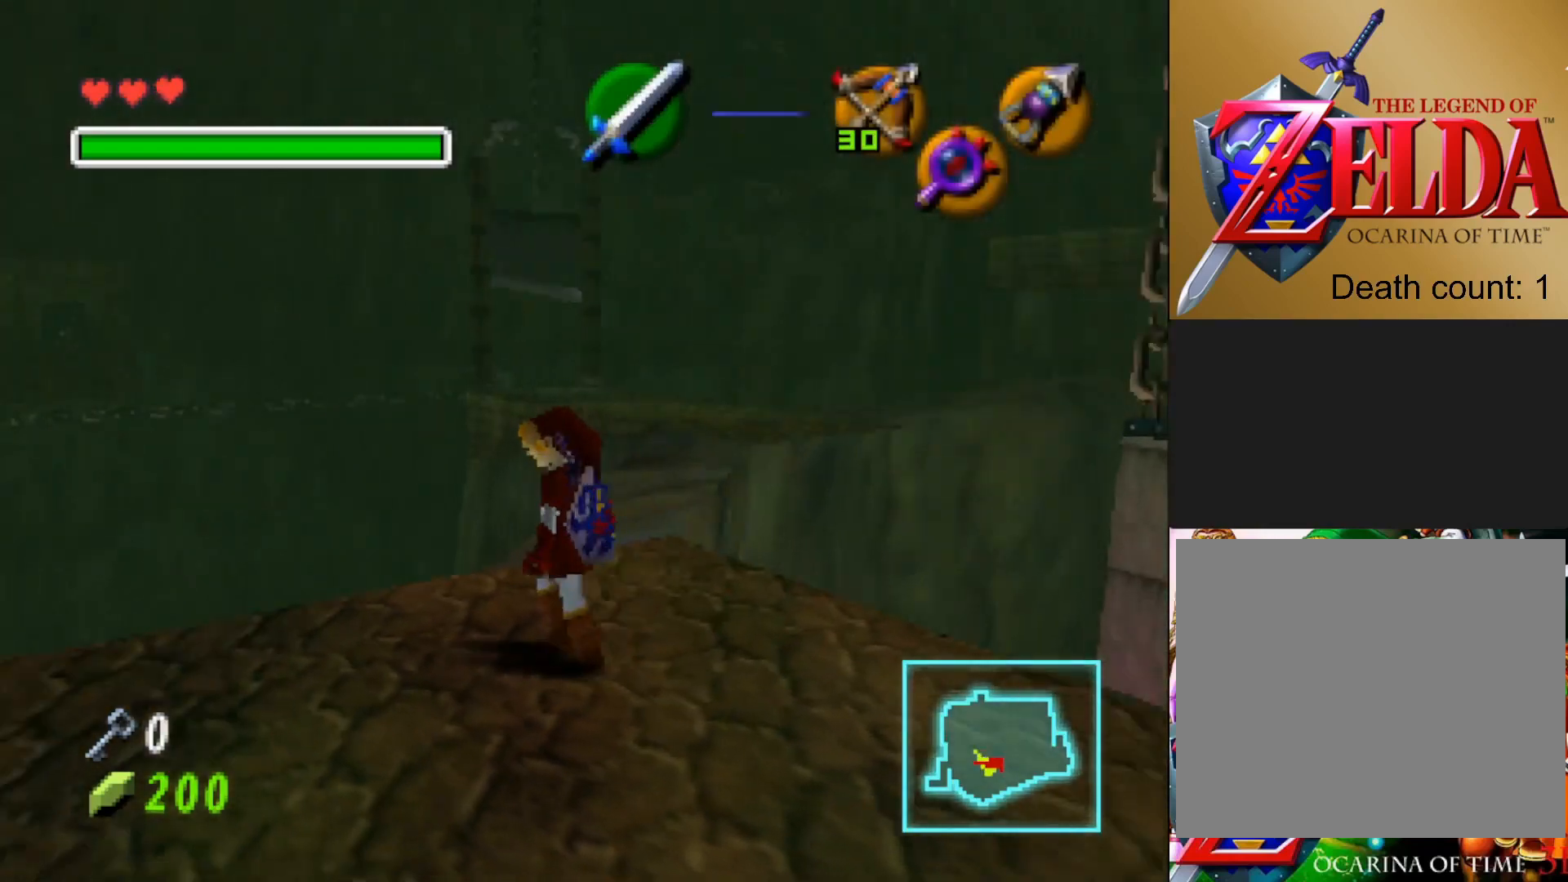
{"buttons": [], "left_stick": "center", "right_stick": "center", "events": []}
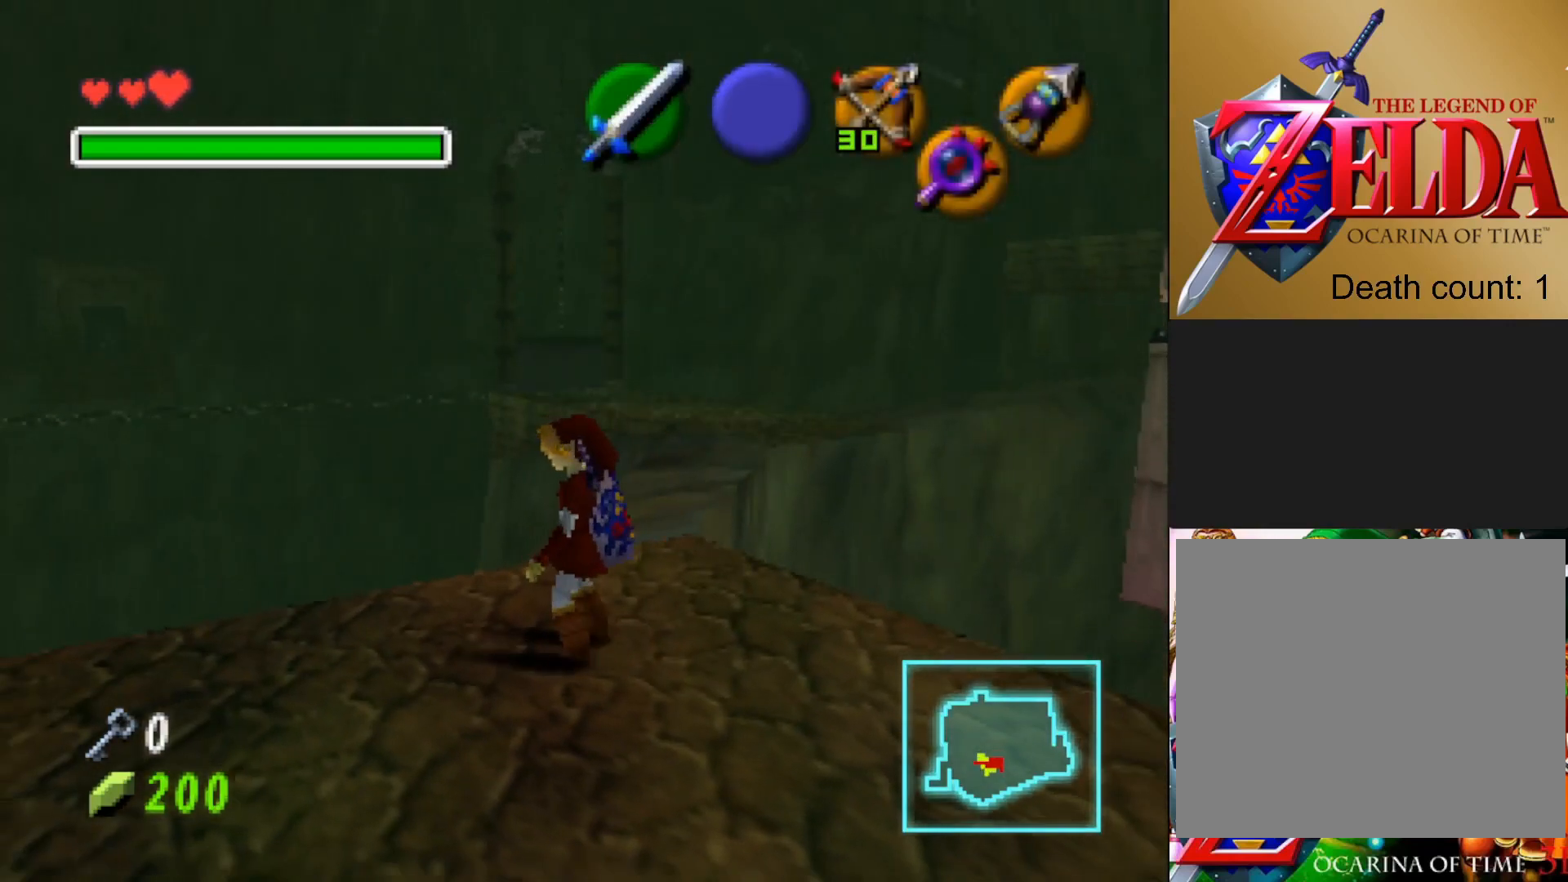
{"buttons": [], "left_stick": "center", "right_stick": "center", "events": []}
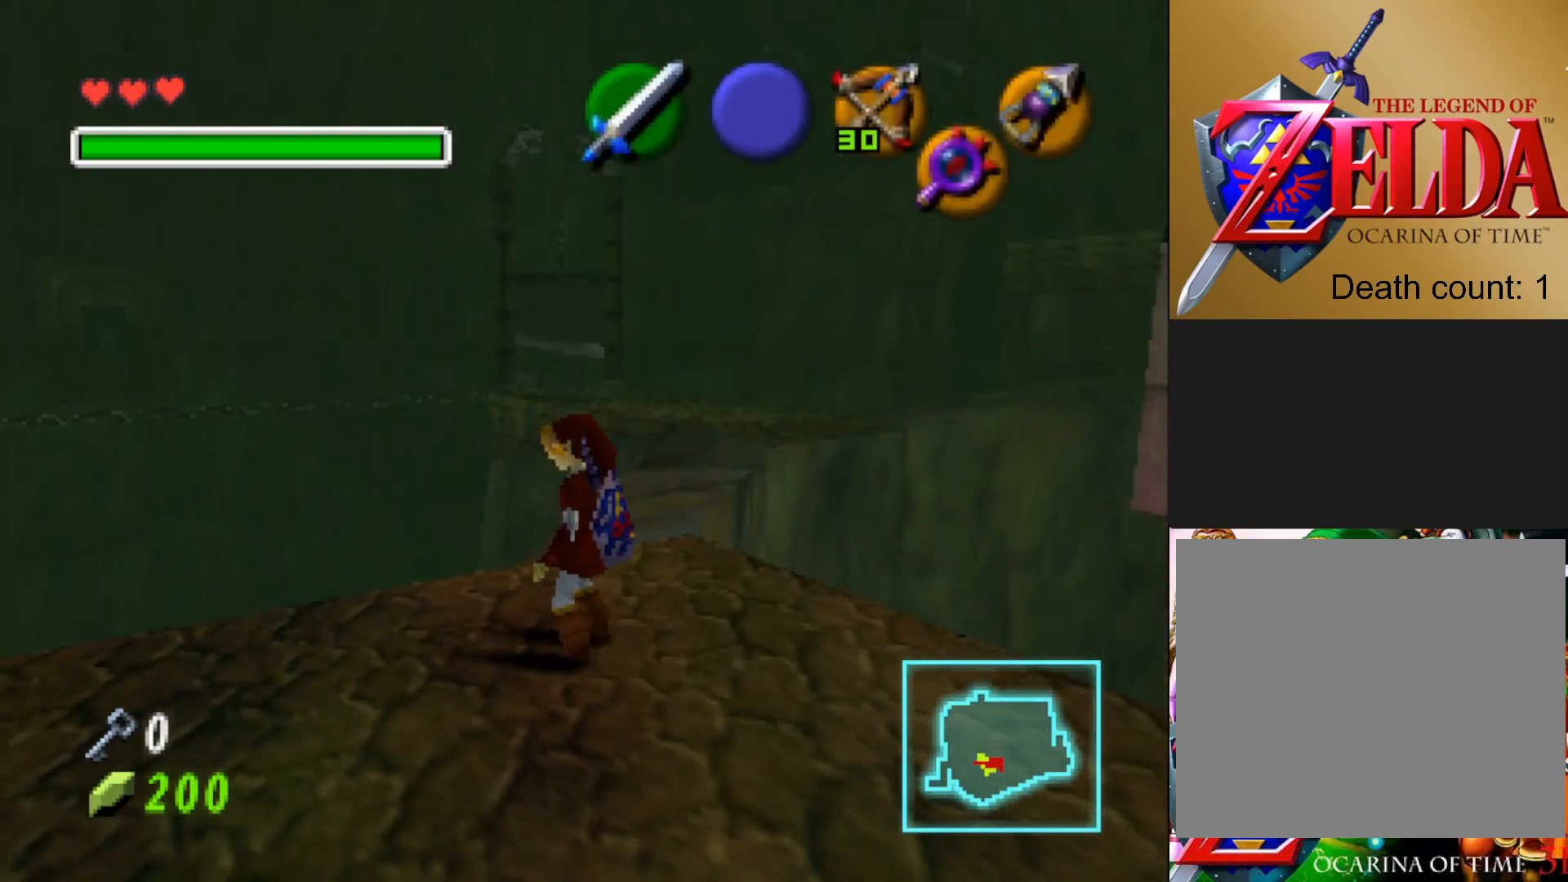
{"buttons": [], "left_stick": "center", "right_stick": "center", "events": []}
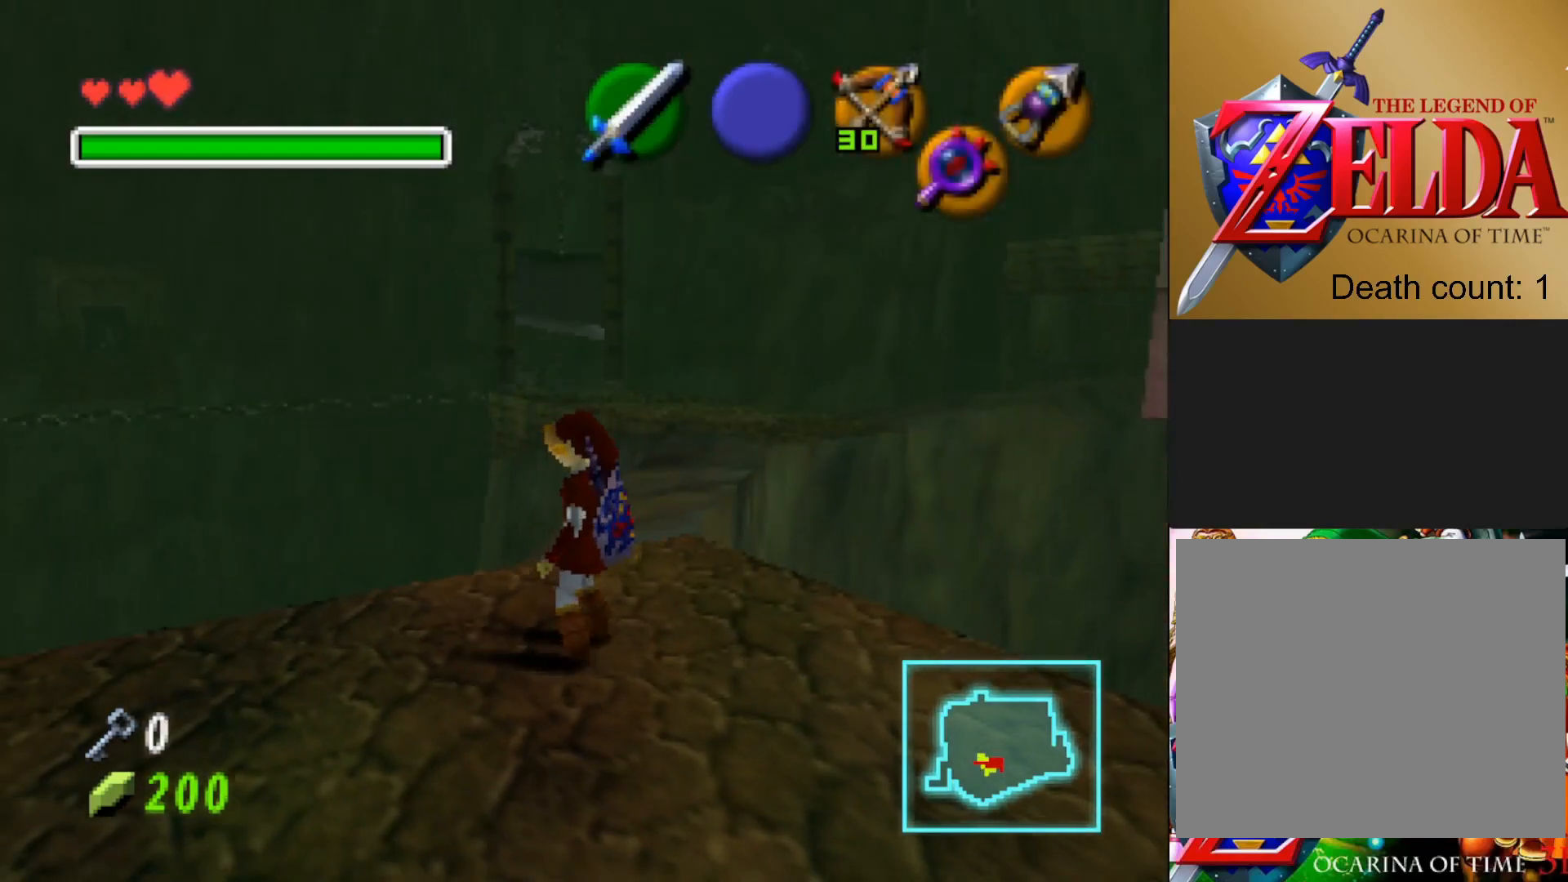
{"buttons": [], "left_stick": "center", "right_stick": "center", "events": [[33, "left_stick", "up"], [183, "left_stick", "center"]]}
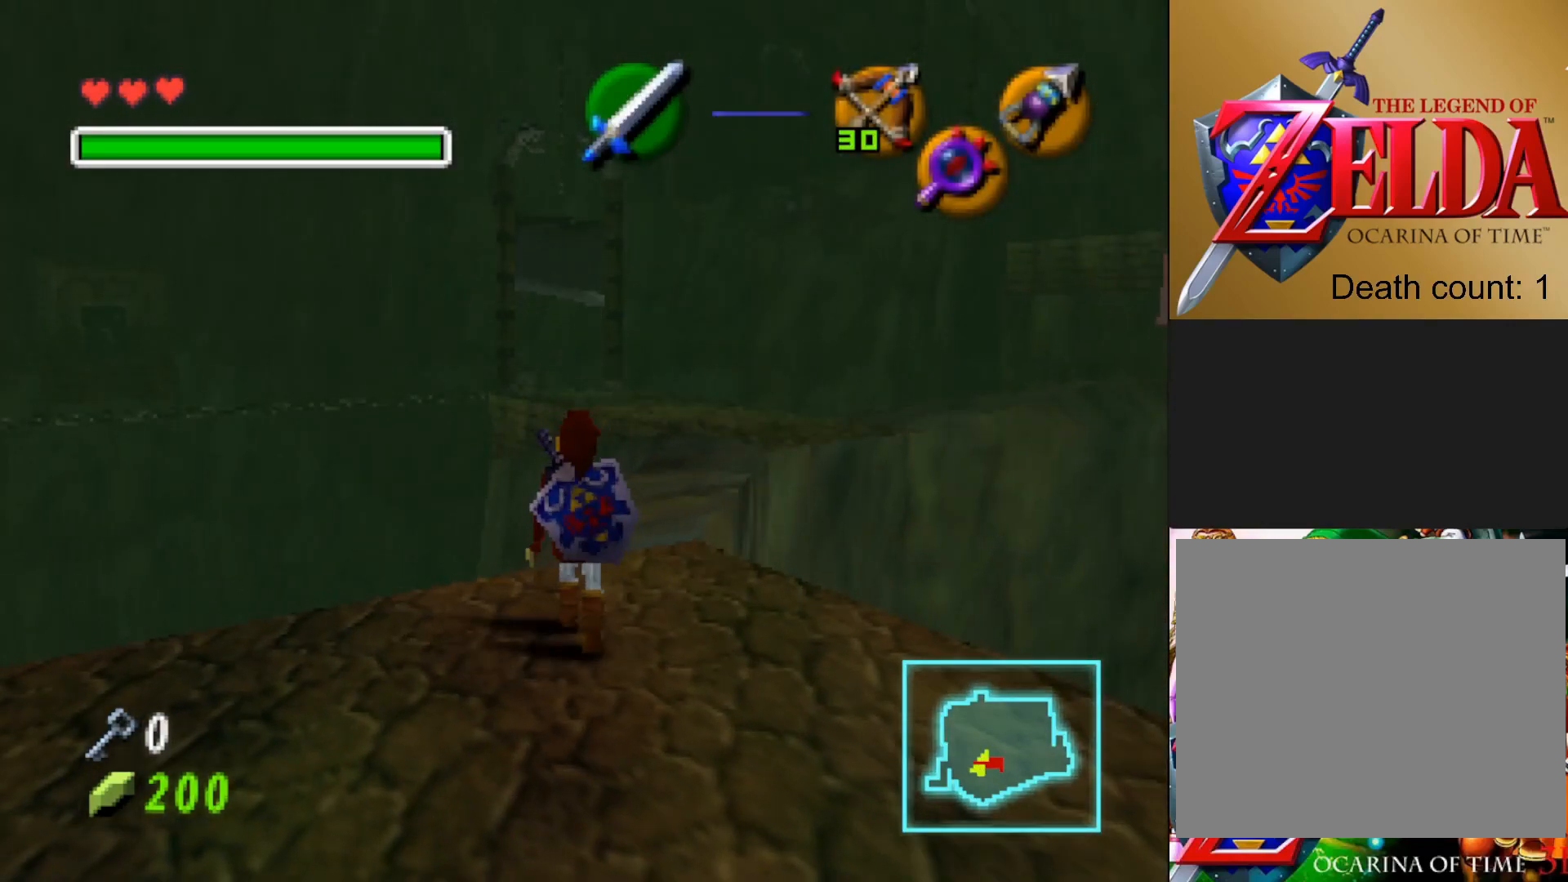
{"buttons": [], "left_stick": "center", "right_stick": "center", "events": []}
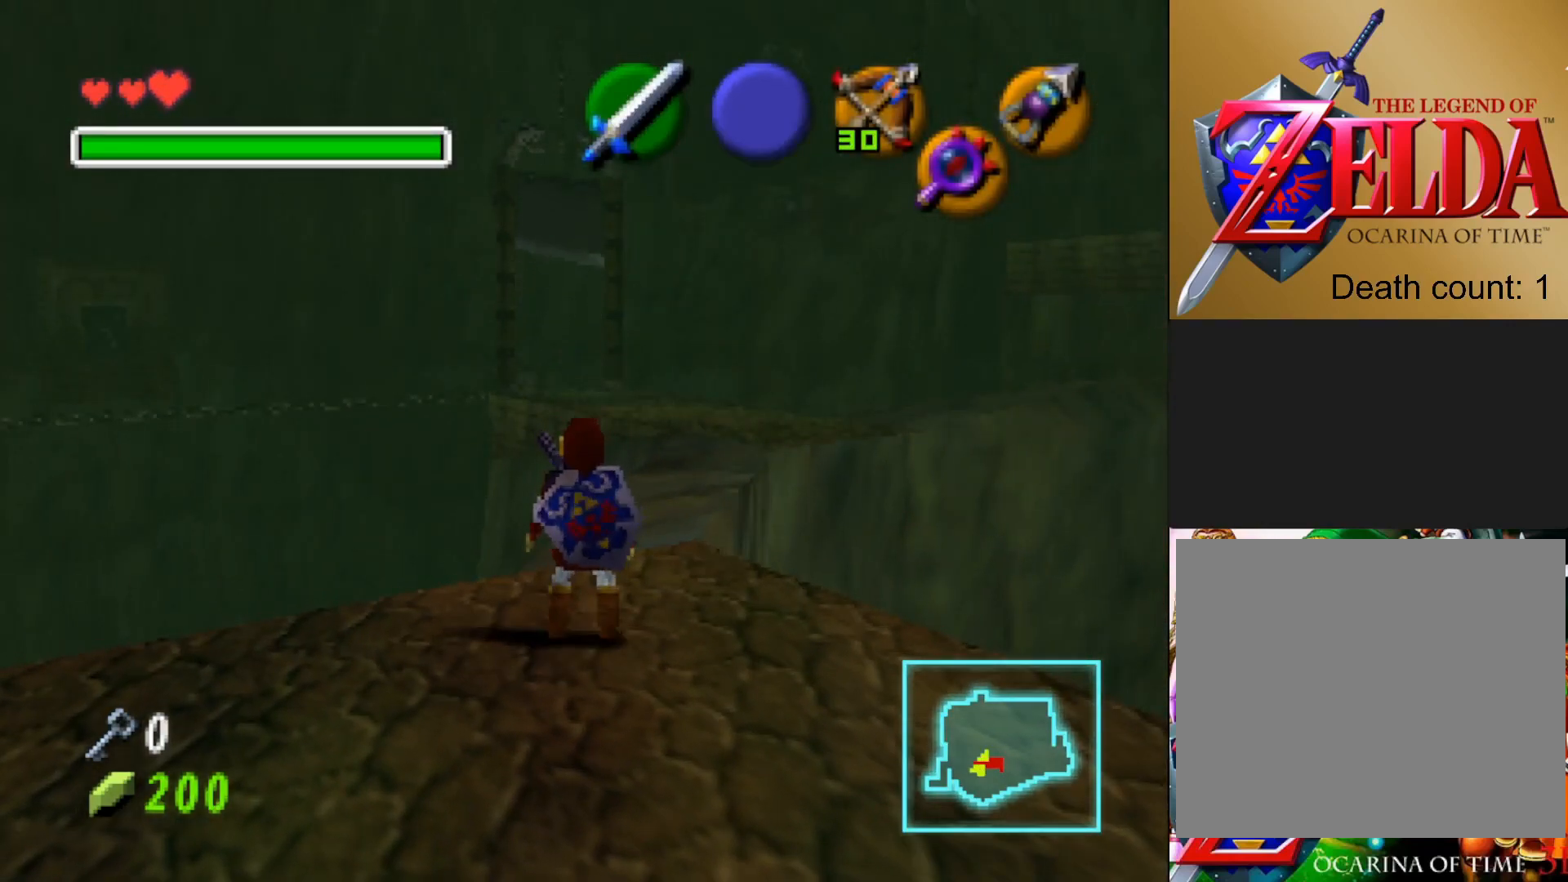
{"buttons": [], "left_stick": "center", "right_stick": "center", "events": []}
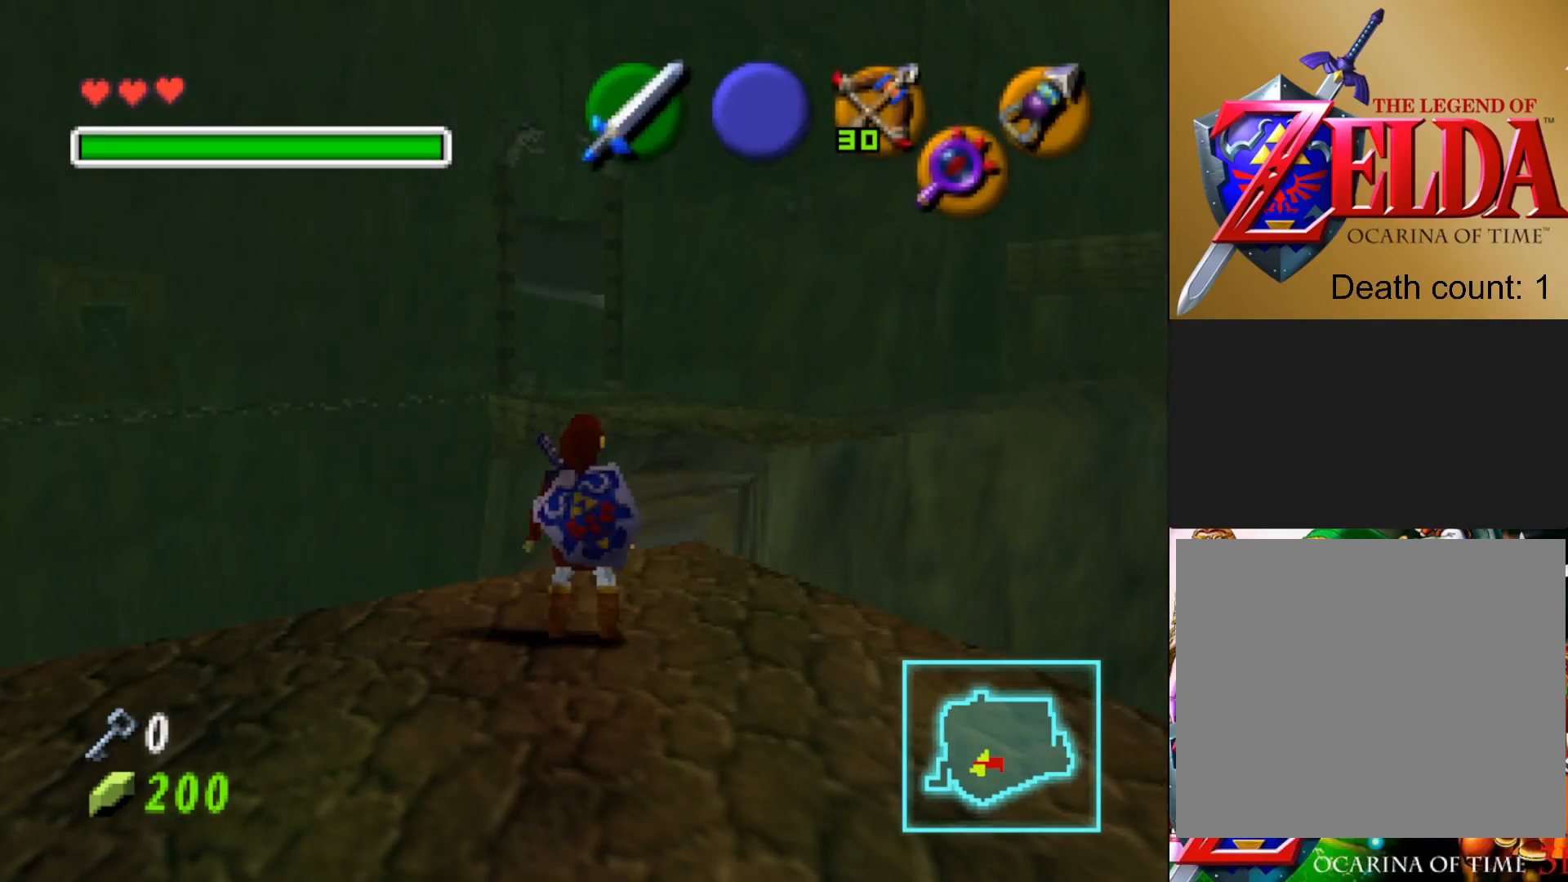
{"buttons": [], "left_stick": "center", "right_stick": "center", "events": []}
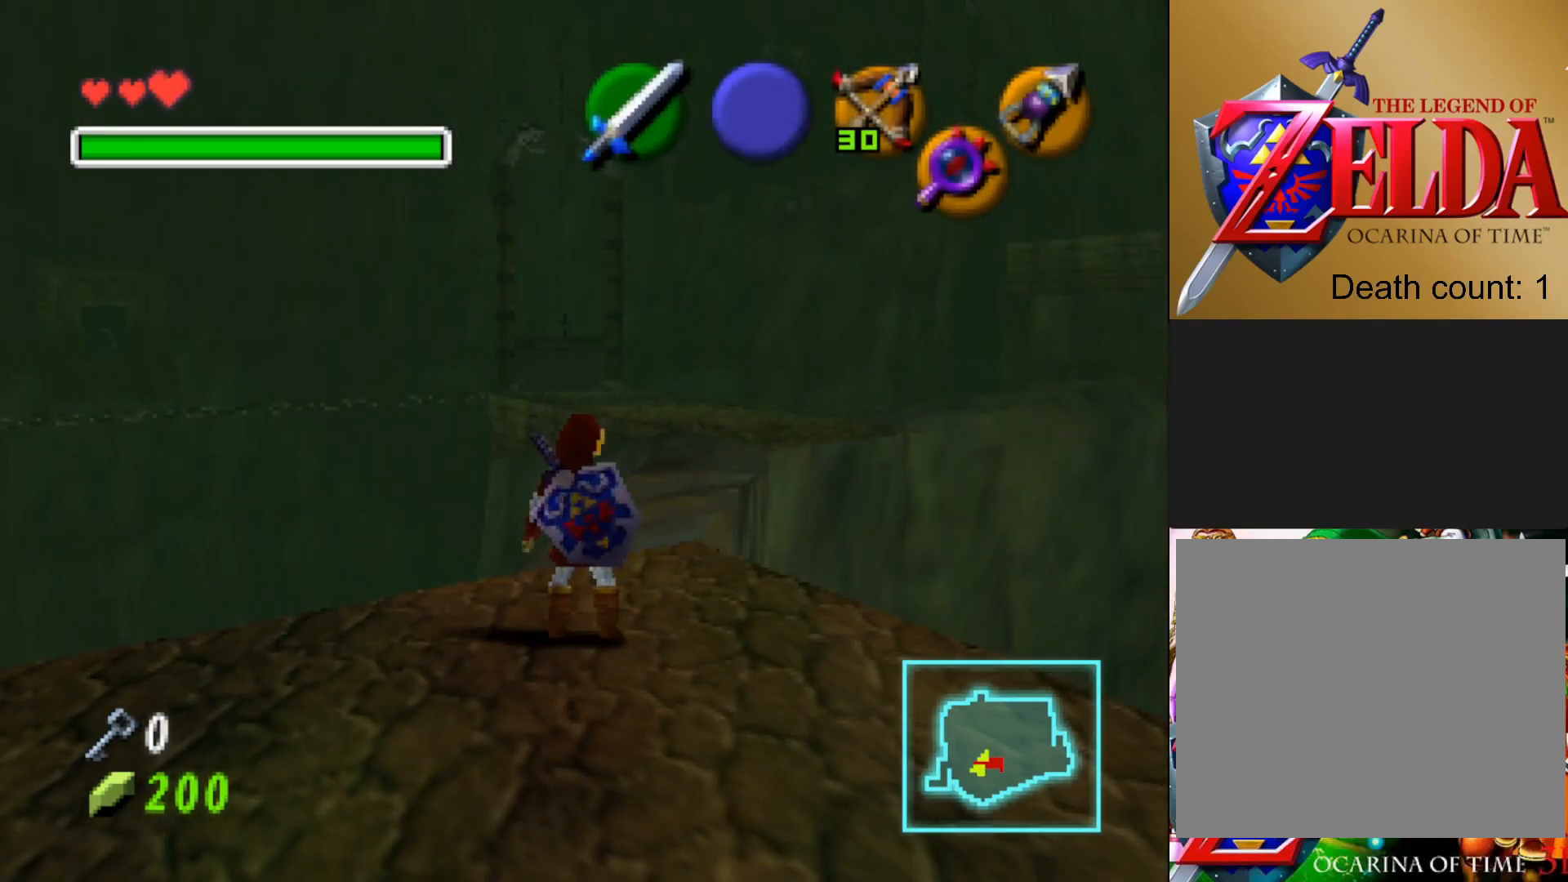
{"buttons": [], "left_stick": "center", "right_stick": "center", "events": [[117, "left_stick", "down-right"], [283, "left_stick", "center"]]}
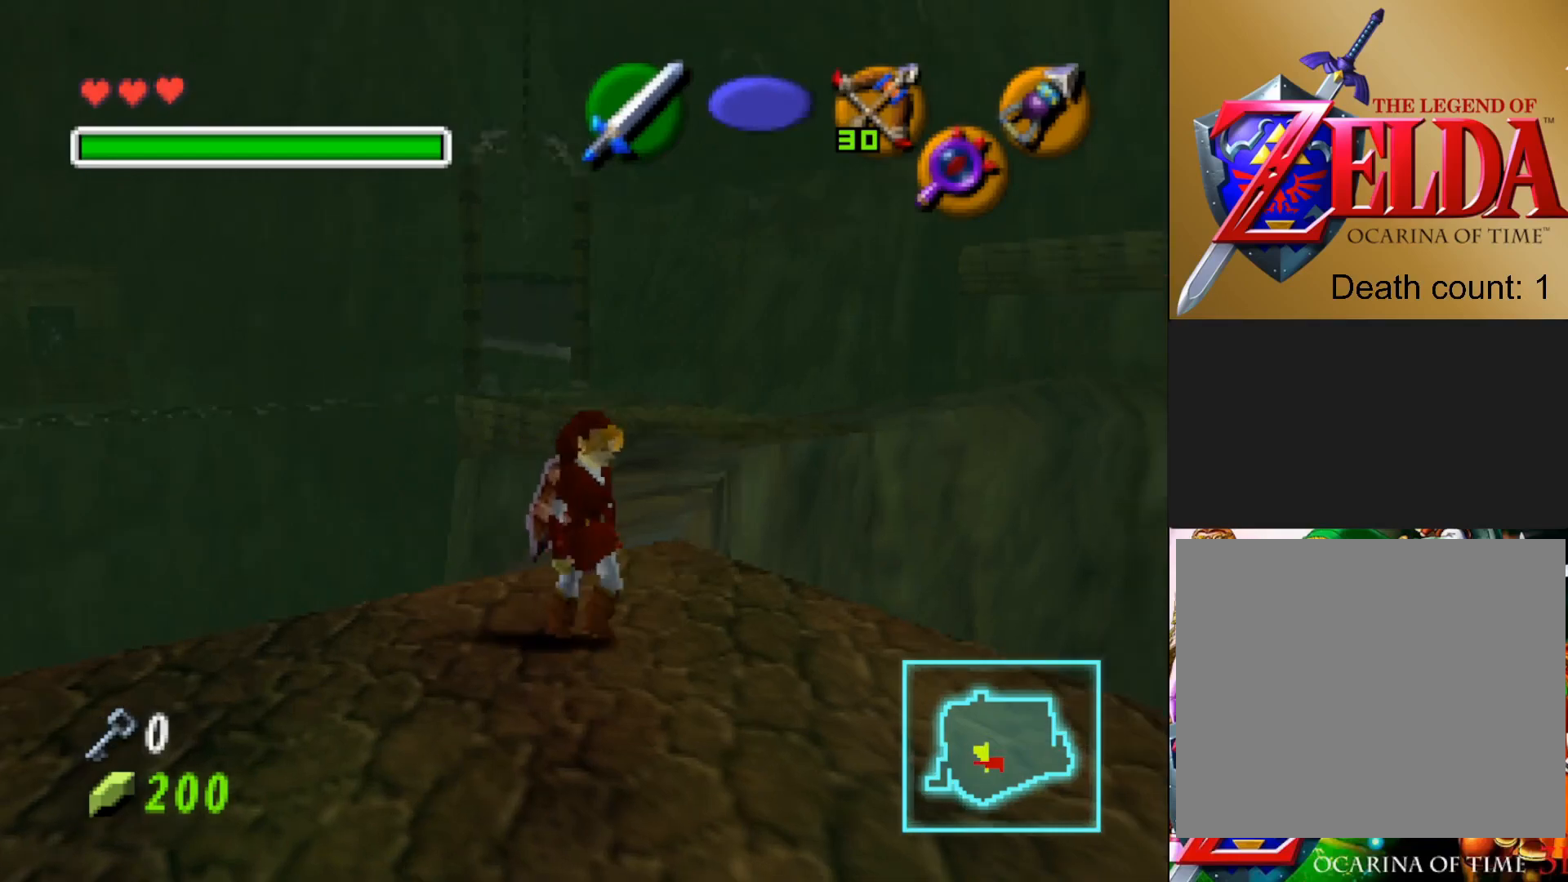
{"buttons": [], "left_stick": "center", "right_stick": "center", "events": [[250, "left_stick", "down-left"], [483, "left_stick", "center"]]}
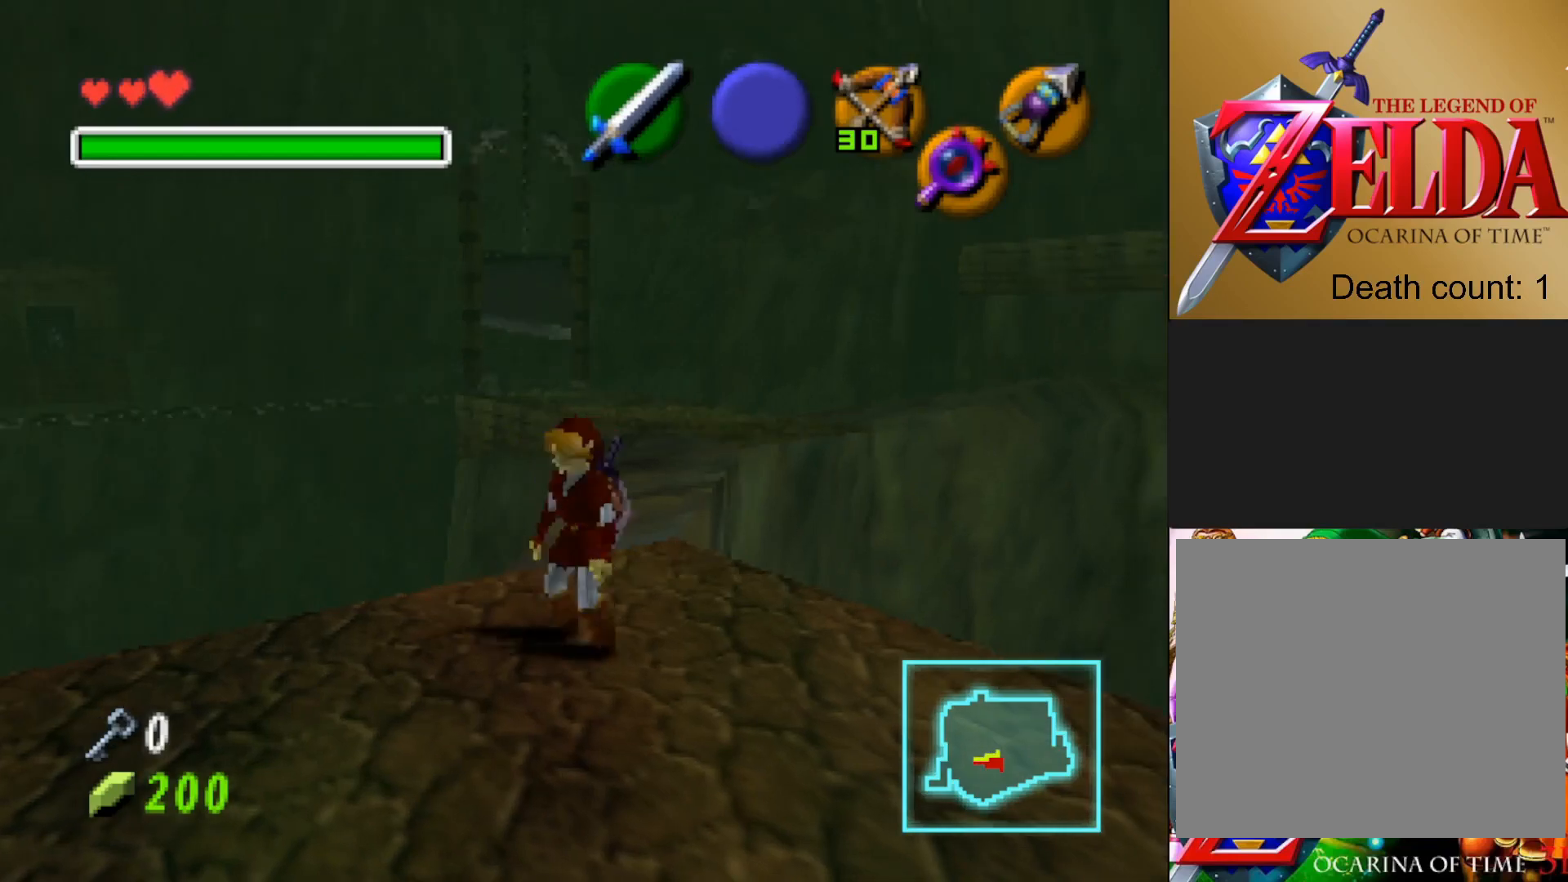
{"buttons": [], "left_stick": "center", "right_stick": "center", "events": [[33, "L2", "down"], [233, "L2", "up"]]}
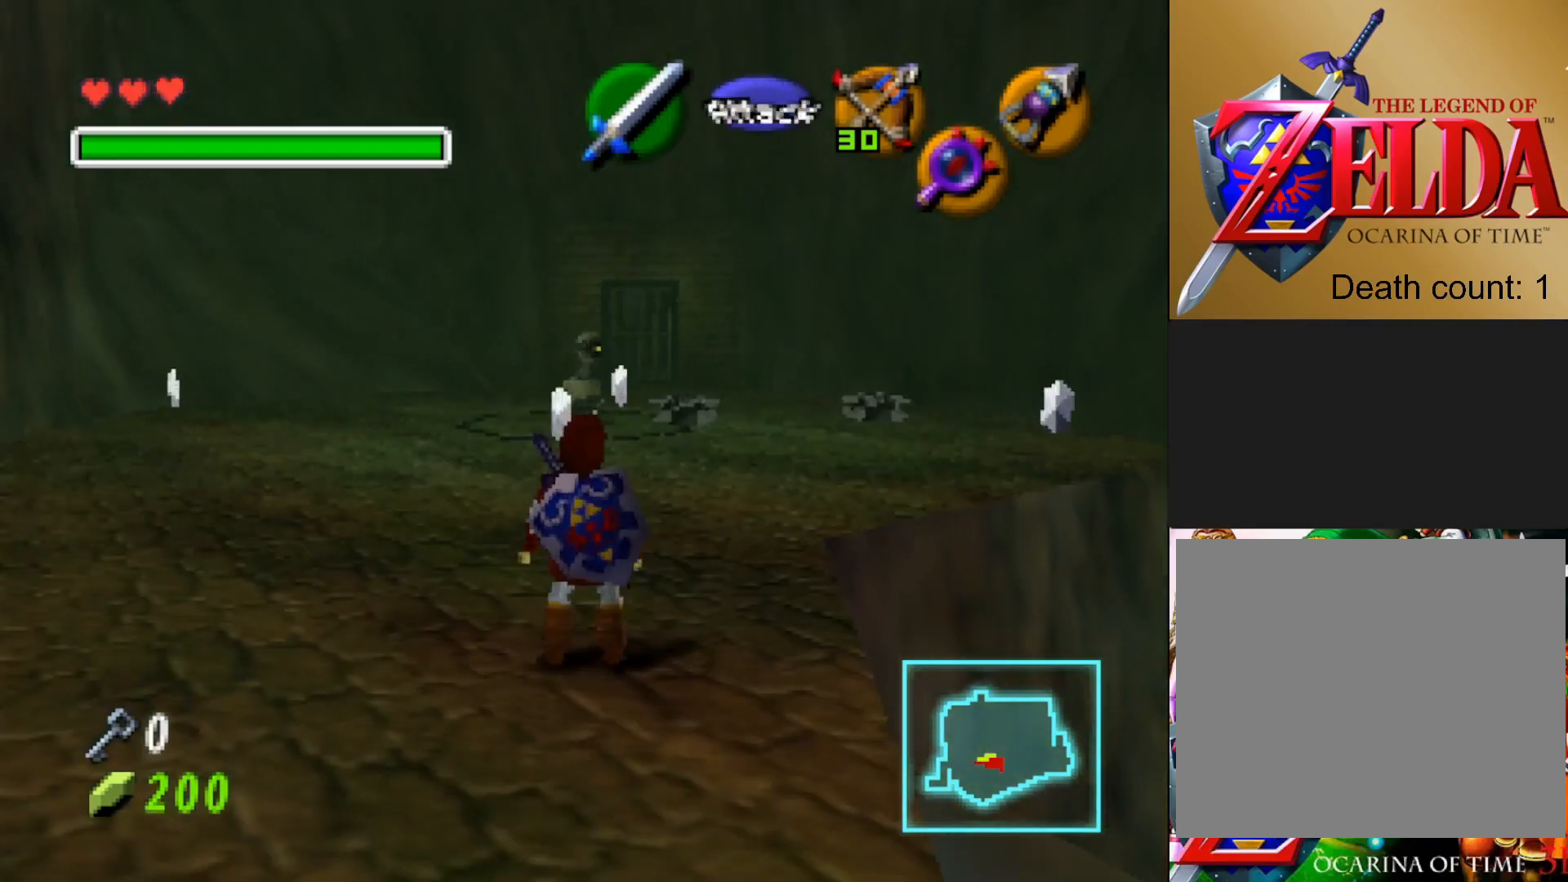
{"buttons": [], "left_stick": "up", "right_stick": "center", "events": [[367, "left_stick", "up"]]}
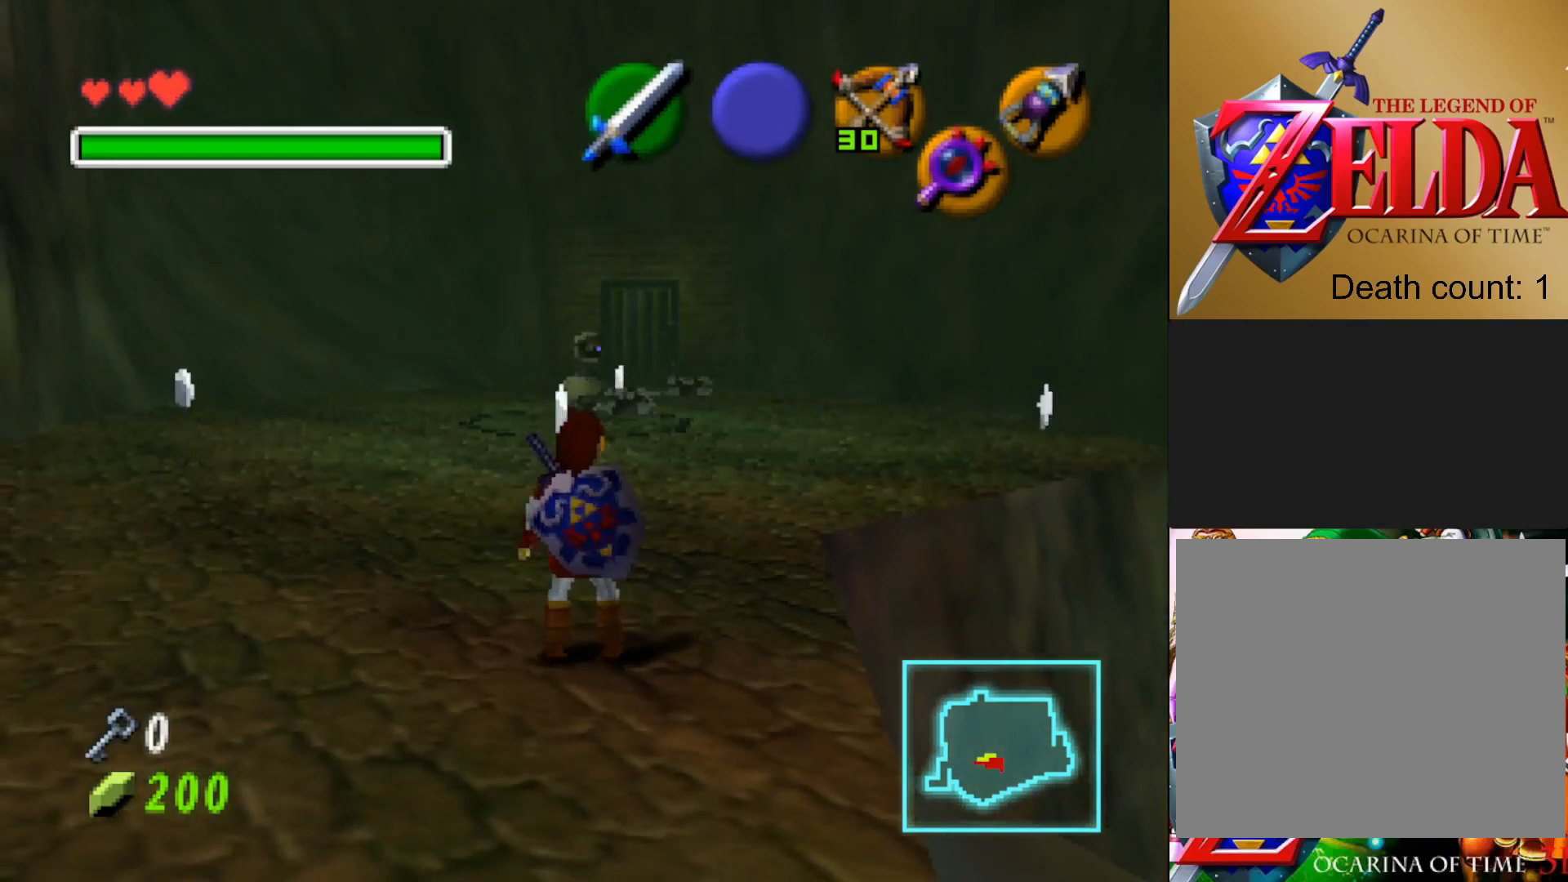
{"buttons": [], "left_stick": "center", "right_stick": "center", "events": [[350, "left_stick", "center"]]}
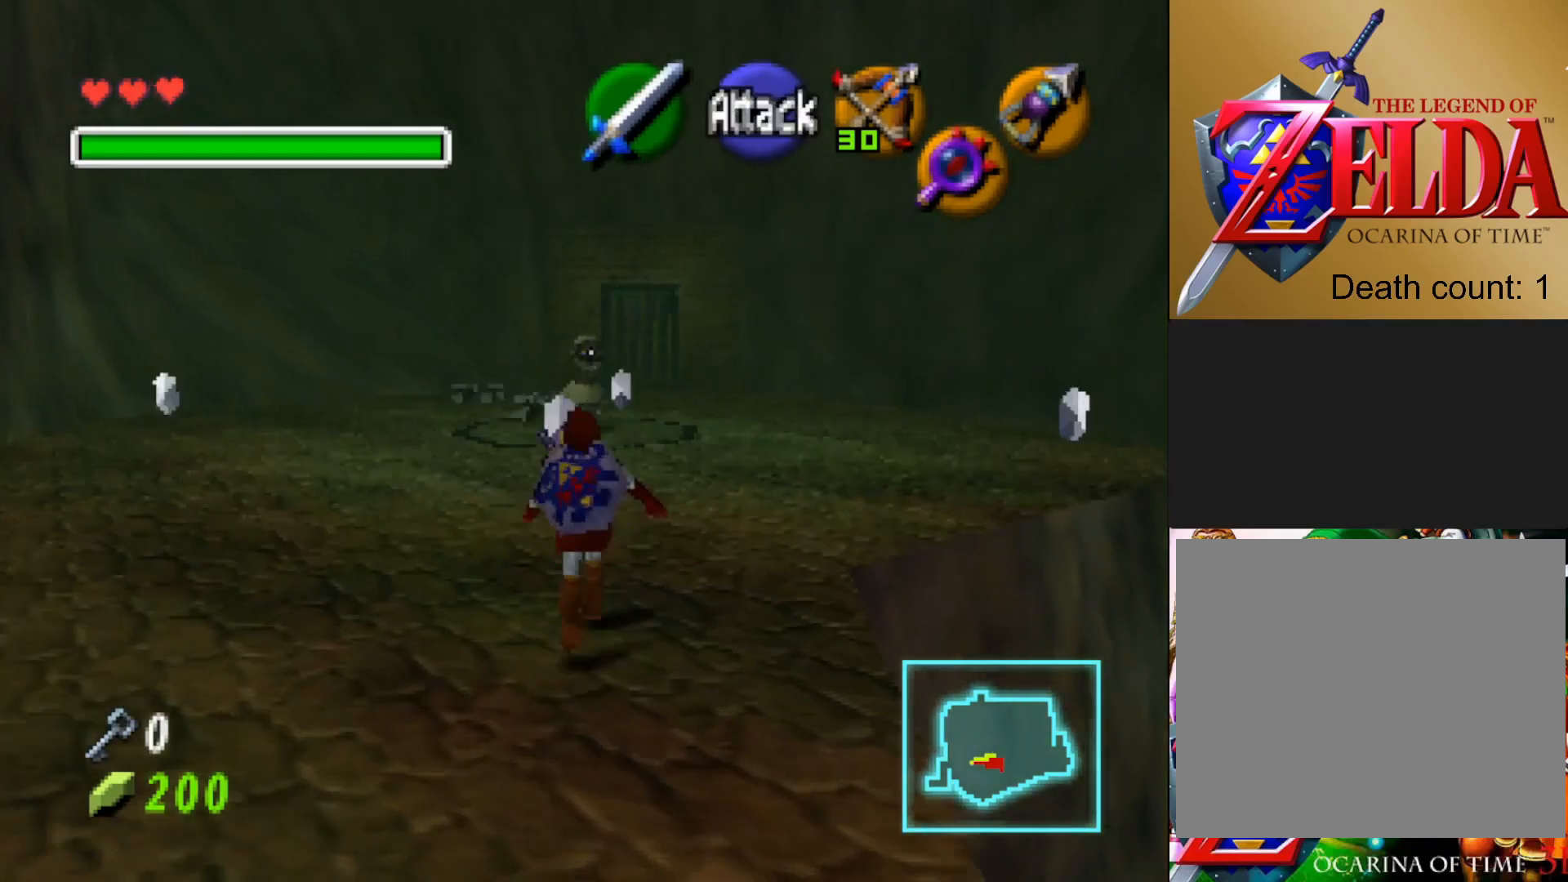
{"buttons": [], "left_stick": "center", "right_stick": "center", "events": []}
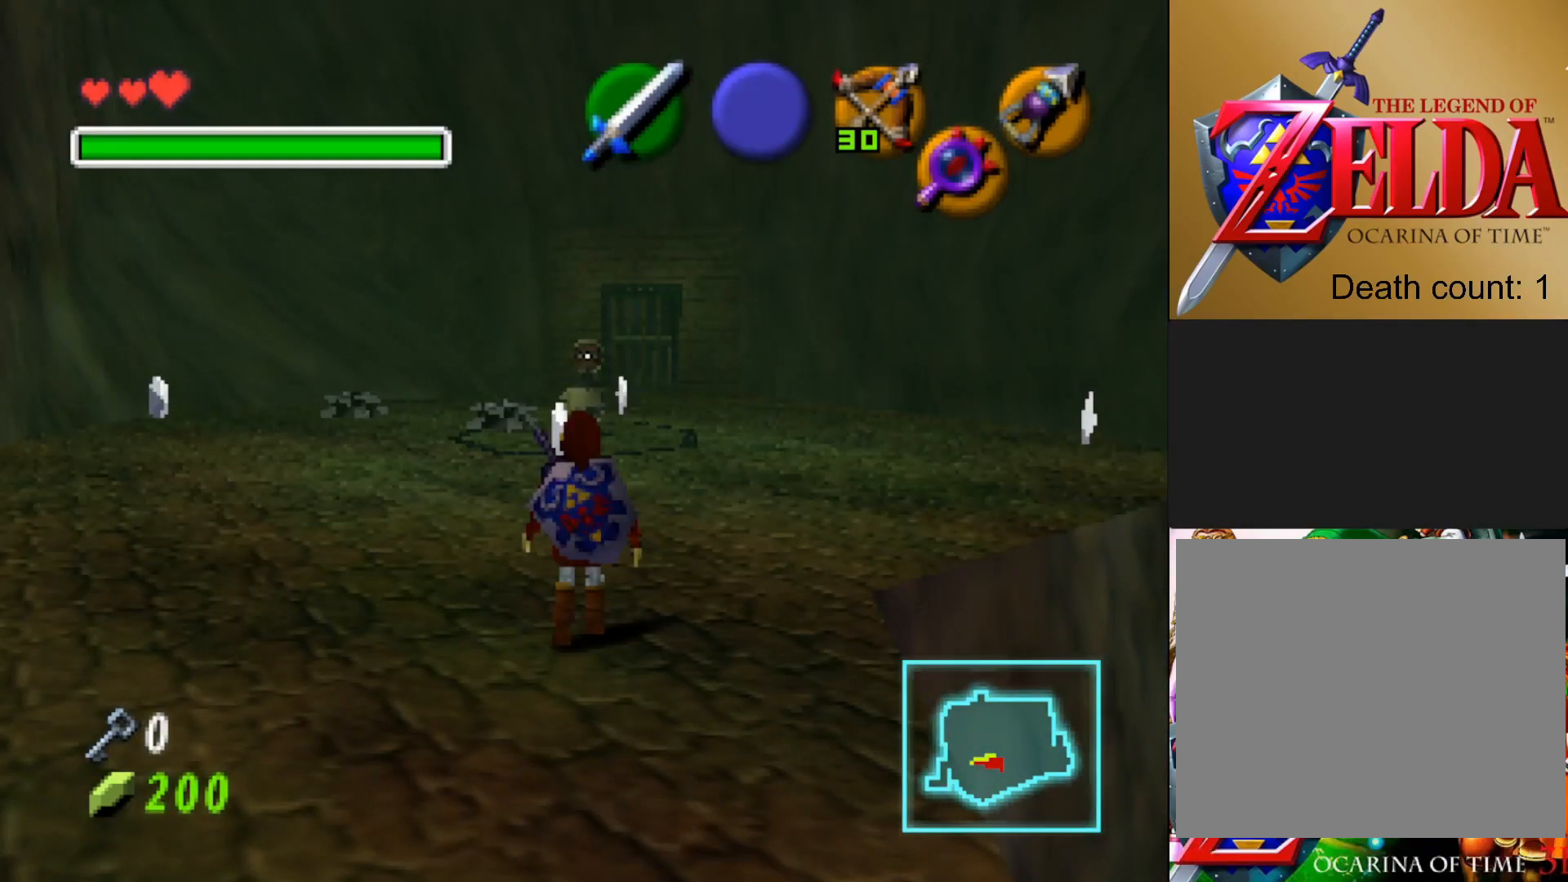
{"buttons": [], "left_stick": "center", "right_stick": "center", "events": []}
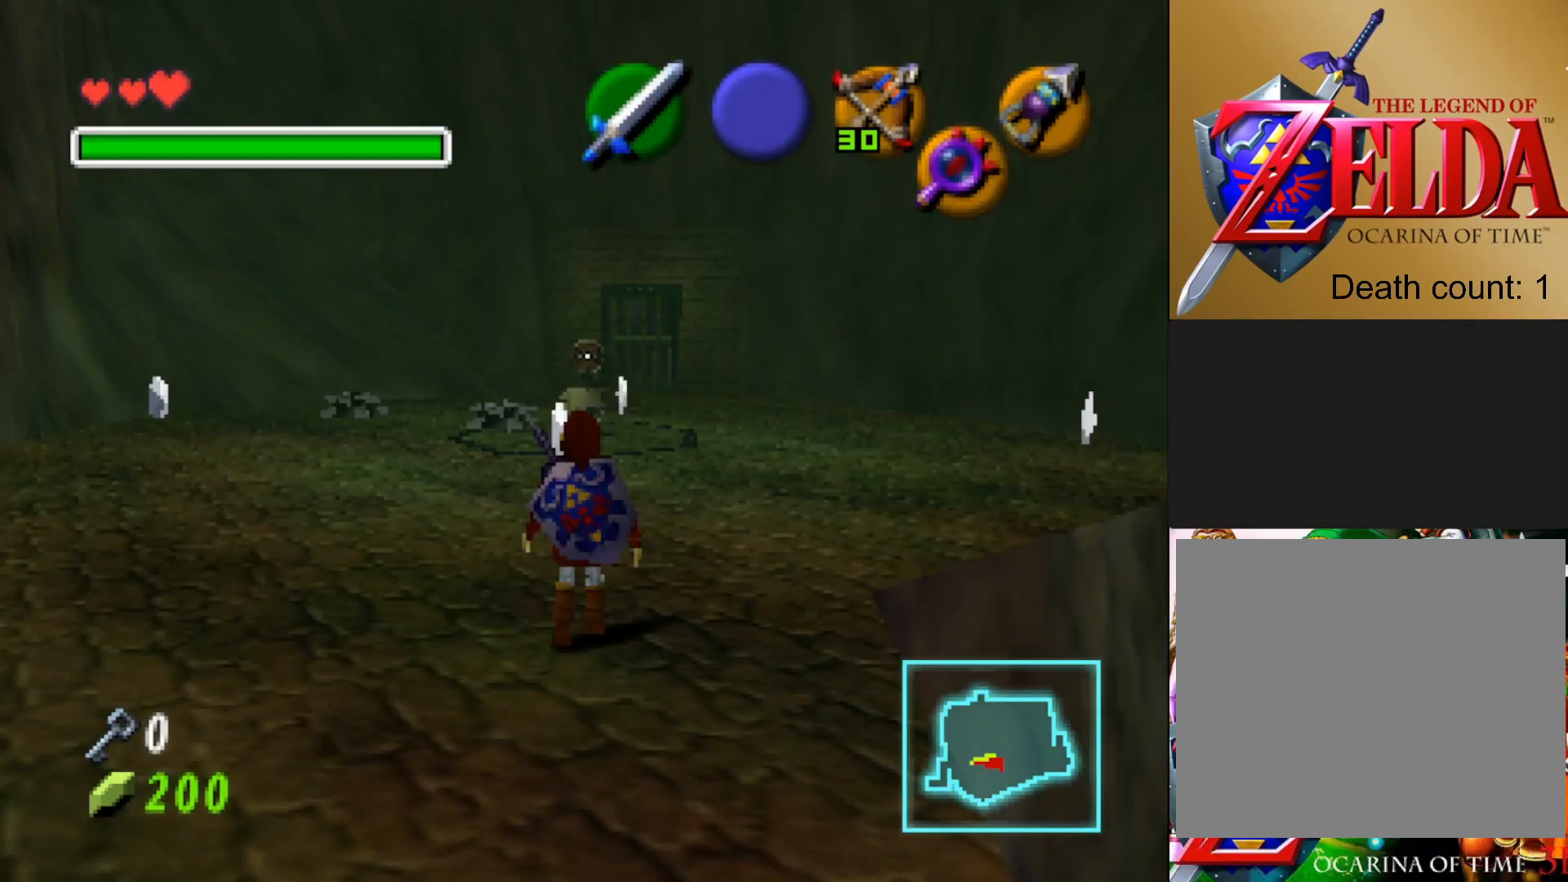
{"buttons": [], "left_stick": "center", "right_stick": "center", "events": []}
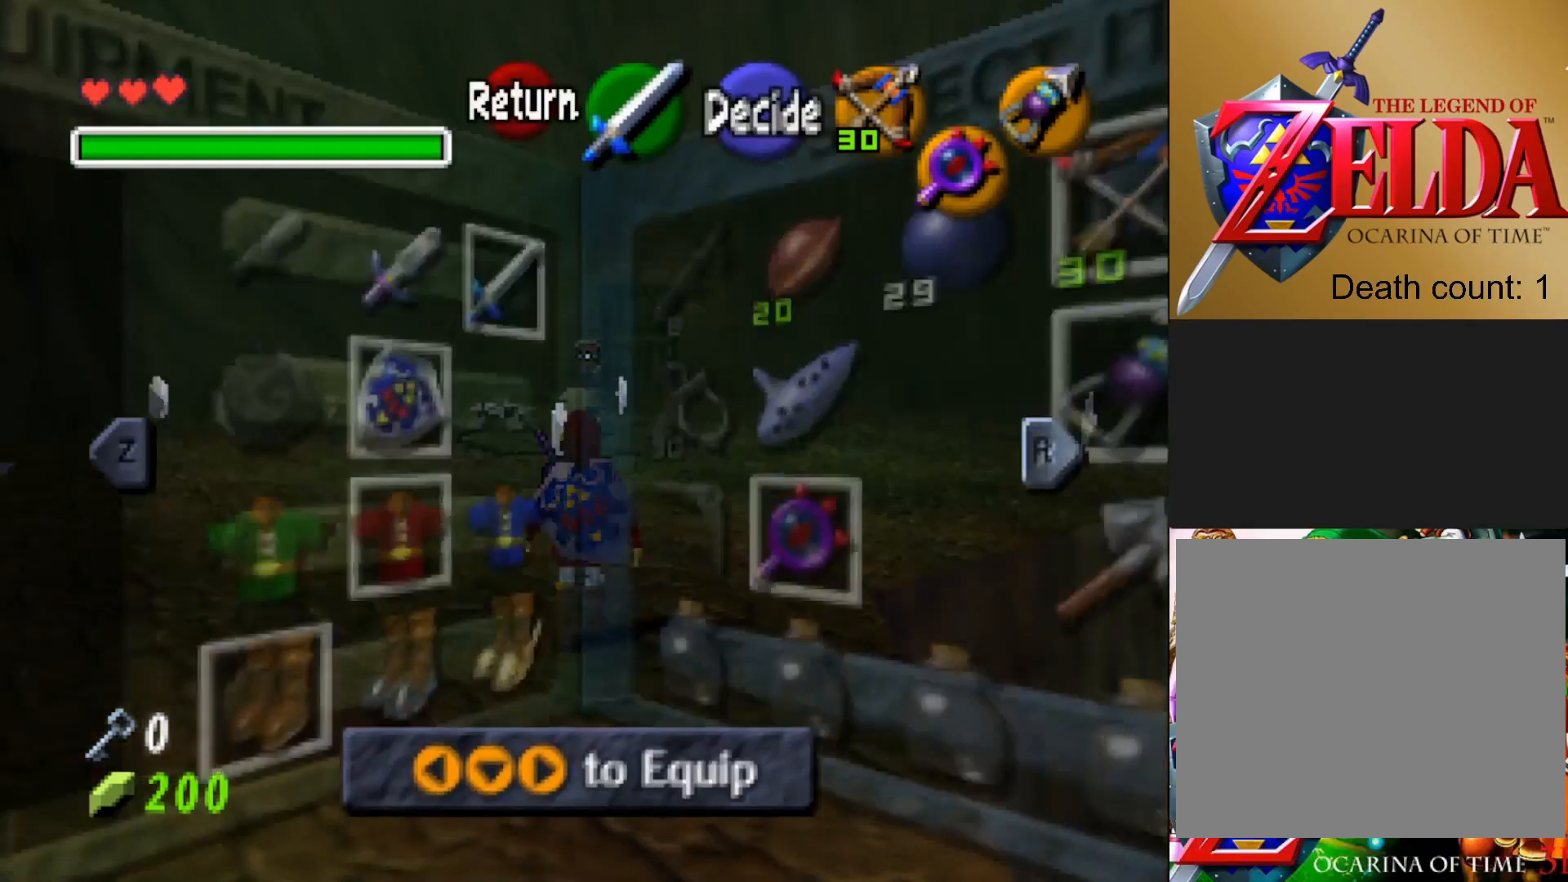
{"buttons": [], "left_stick": "center", "right_stick": "center", "events": []}
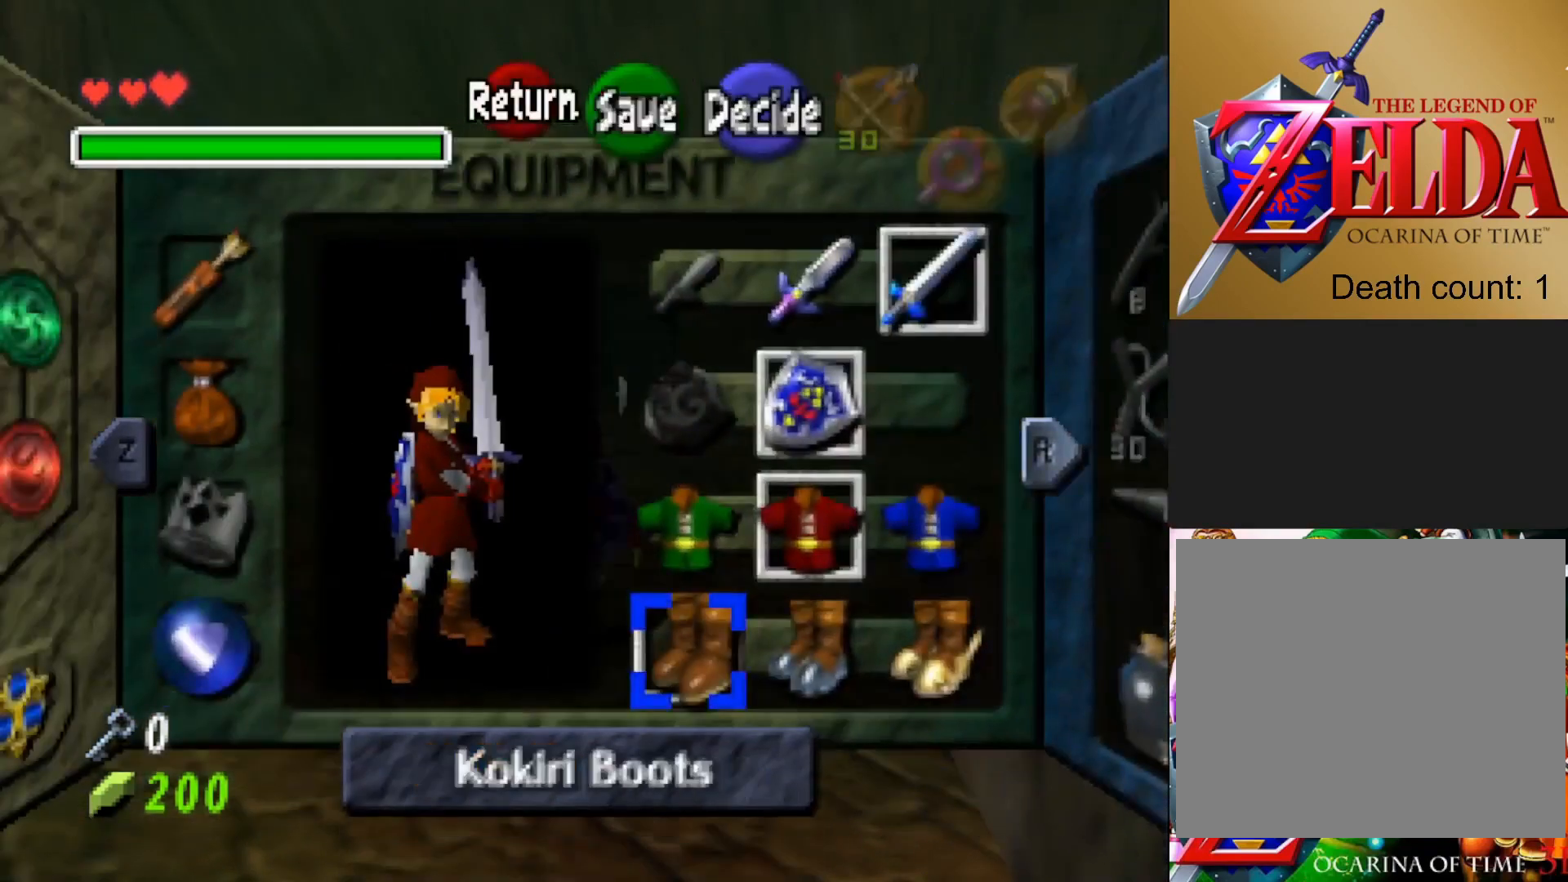
{"buttons": [], "left_stick": "right", "right_stick": "center", "events": [[167, "left_stick", "right"], [350, "left_stick", "center"], [433, "left_stick", "right"]]}
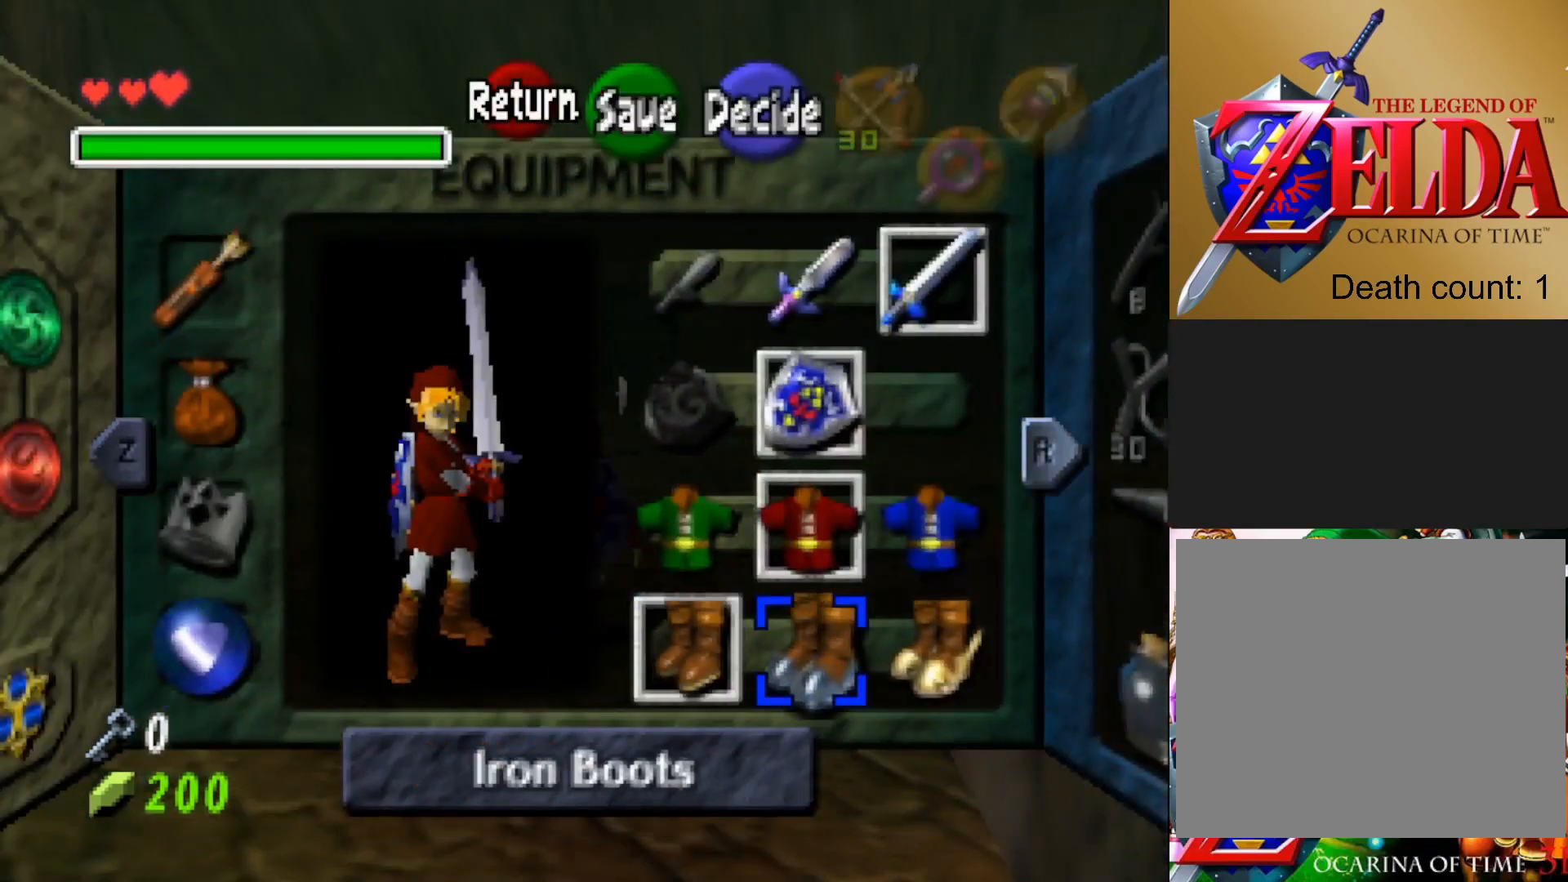
{"buttons": [], "left_stick": "right", "right_stick": "center", "events": []}
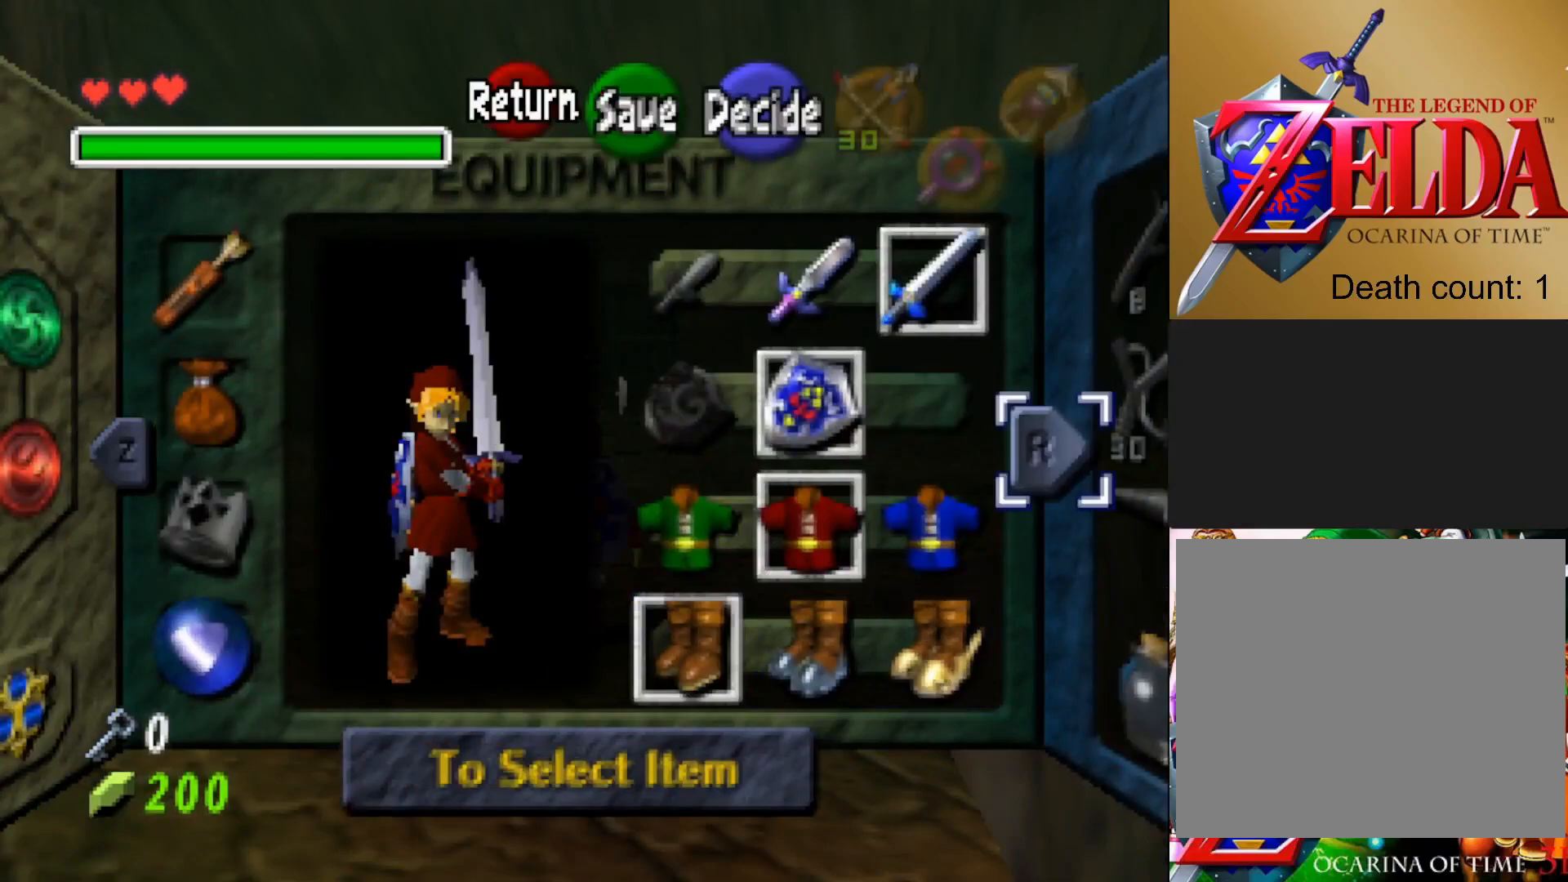
{"buttons": [], "left_stick": "right", "right_stick": "center", "events": [[183, "left_stick", "center"], [433, "left_stick", "right"]]}
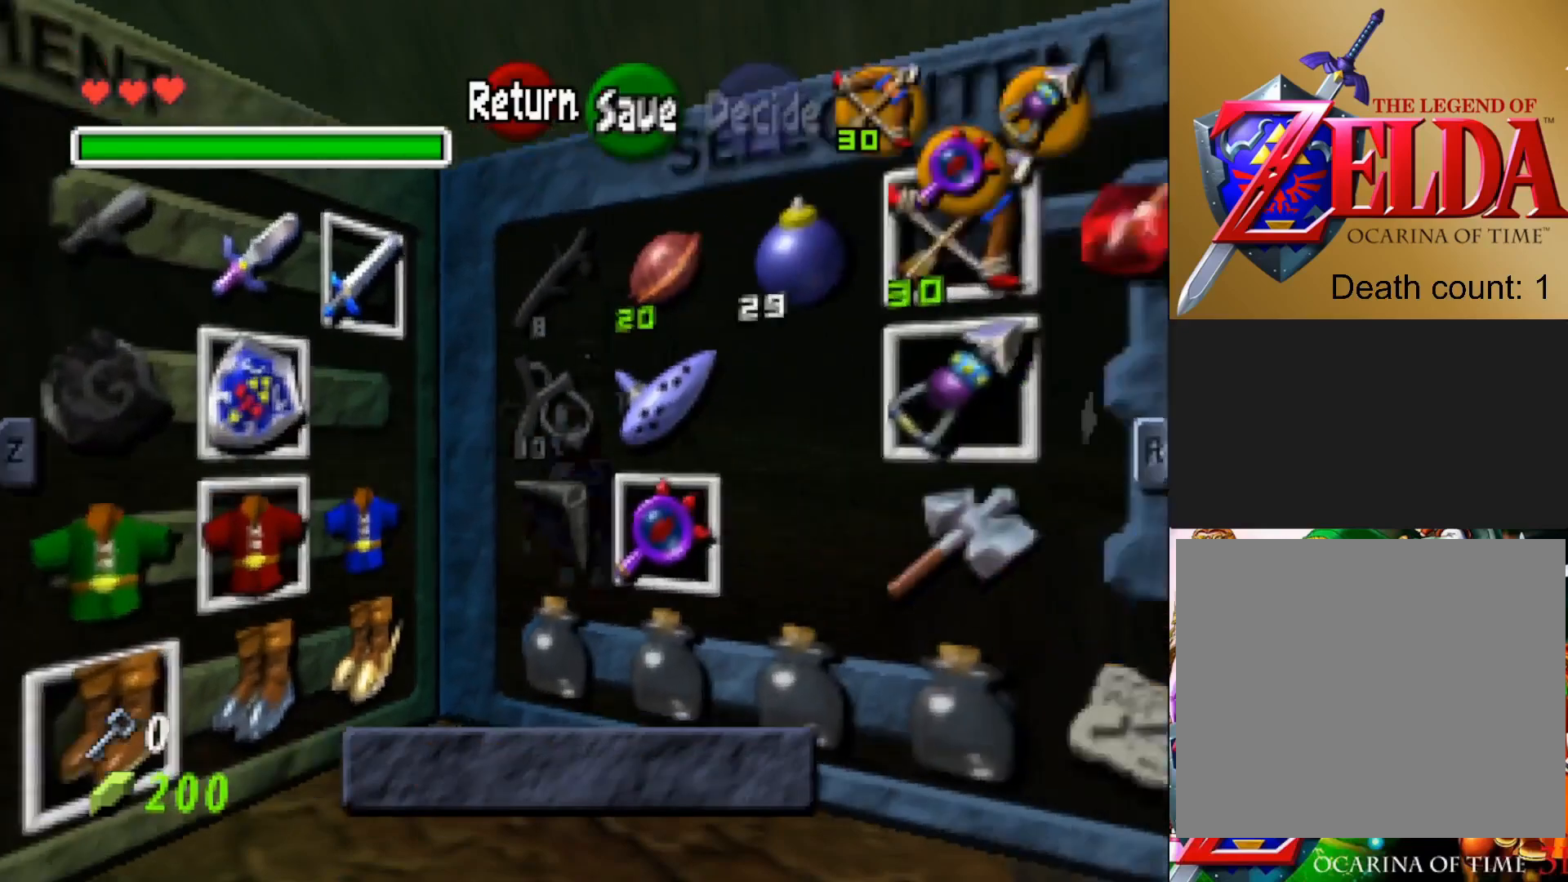
{"buttons": [], "left_stick": "center", "right_stick": "center", "events": [[450, "left_stick", "center"]]}
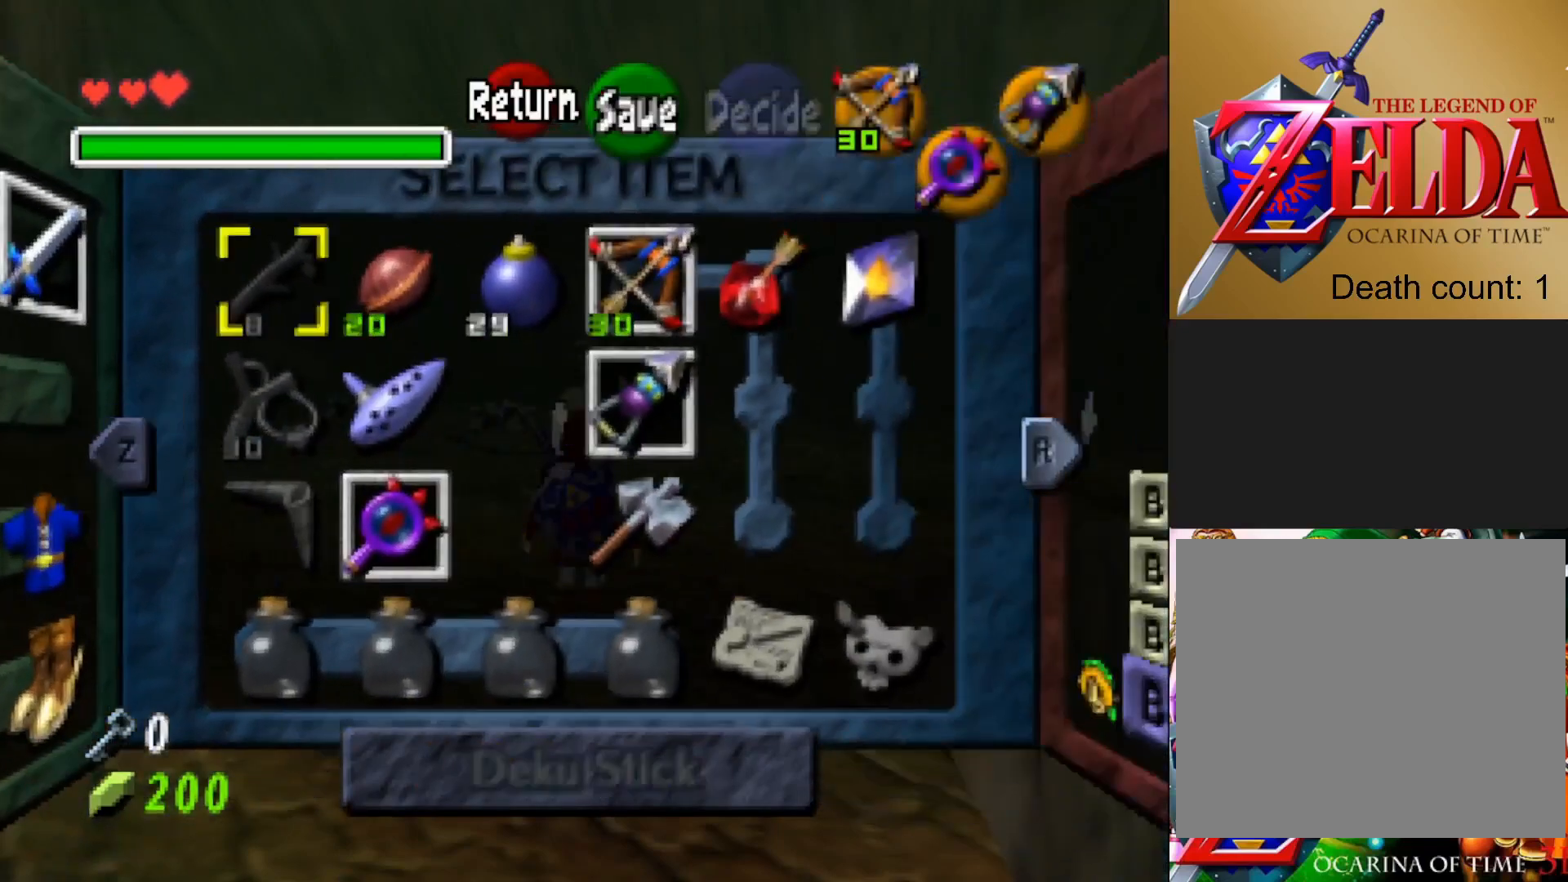
{"buttons": ["CIRCLE"], "left_stick": "center", "right_stick": "center", "events": [[200, "left_stick", "right"], [350, "left_stick", "center"], [500, "CIRCLE", "down"]]}
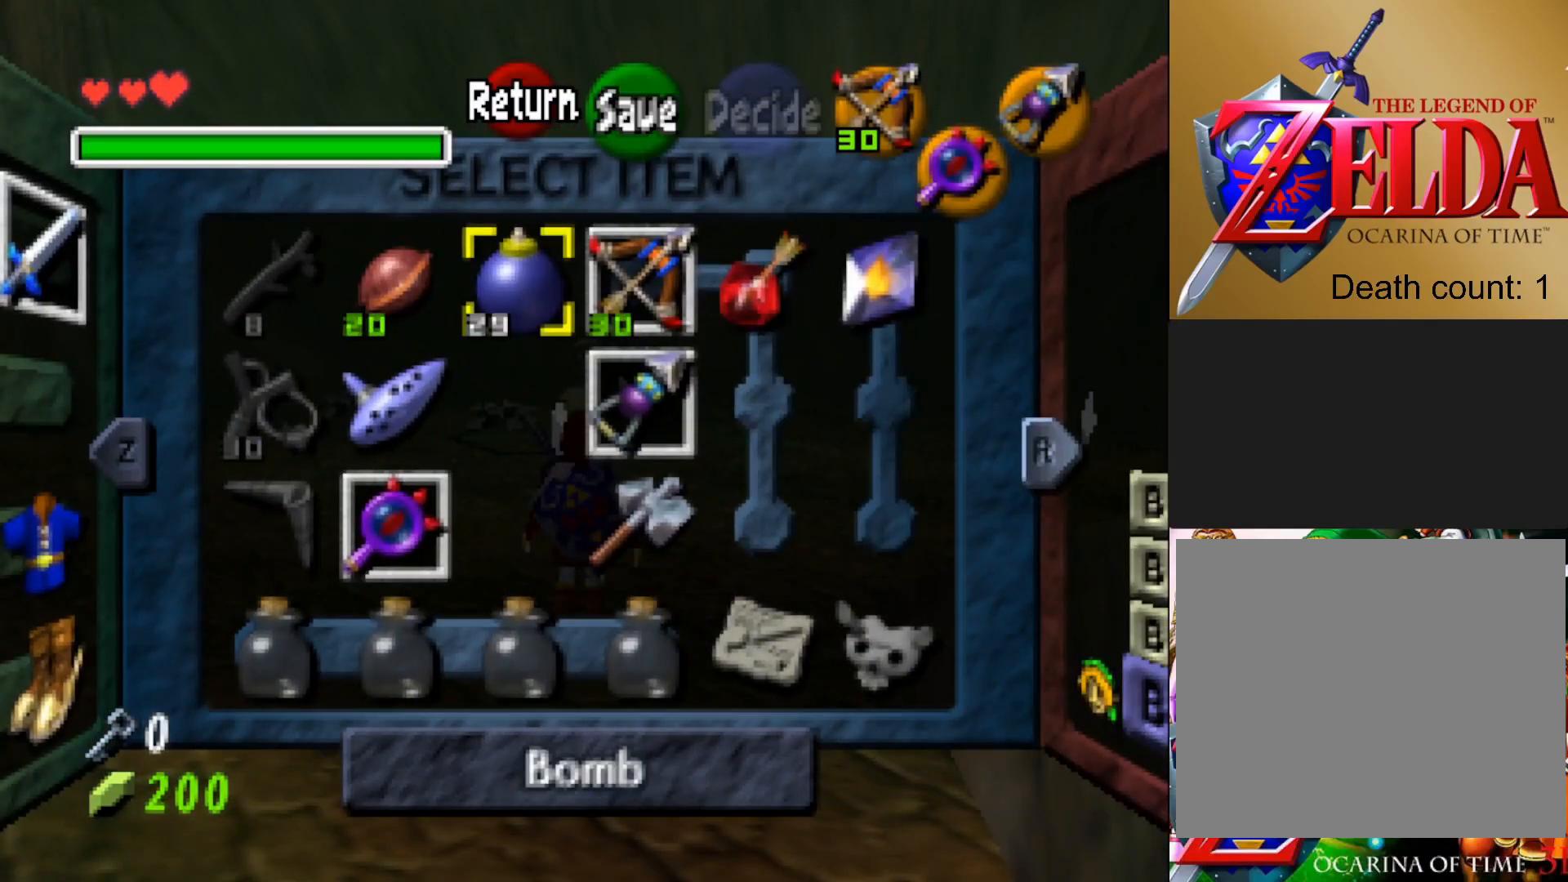
{"buttons": [], "left_stick": "center", "right_stick": "center", "events": [[100, "CIRCLE", "up"]]}
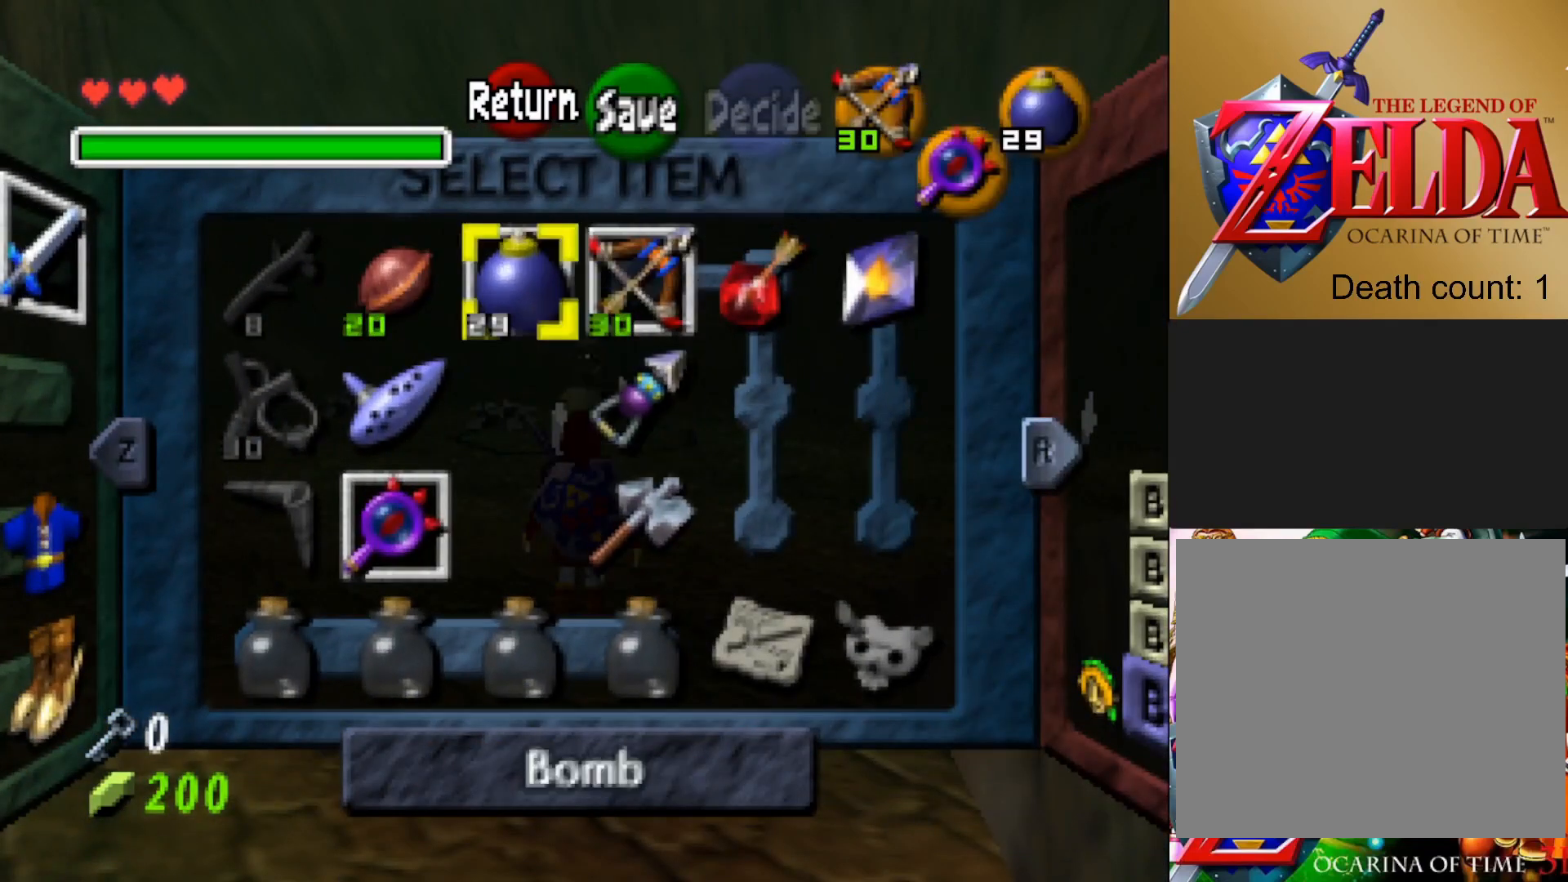
{"buttons": [], "left_stick": "center", "right_stick": "center", "events": []}
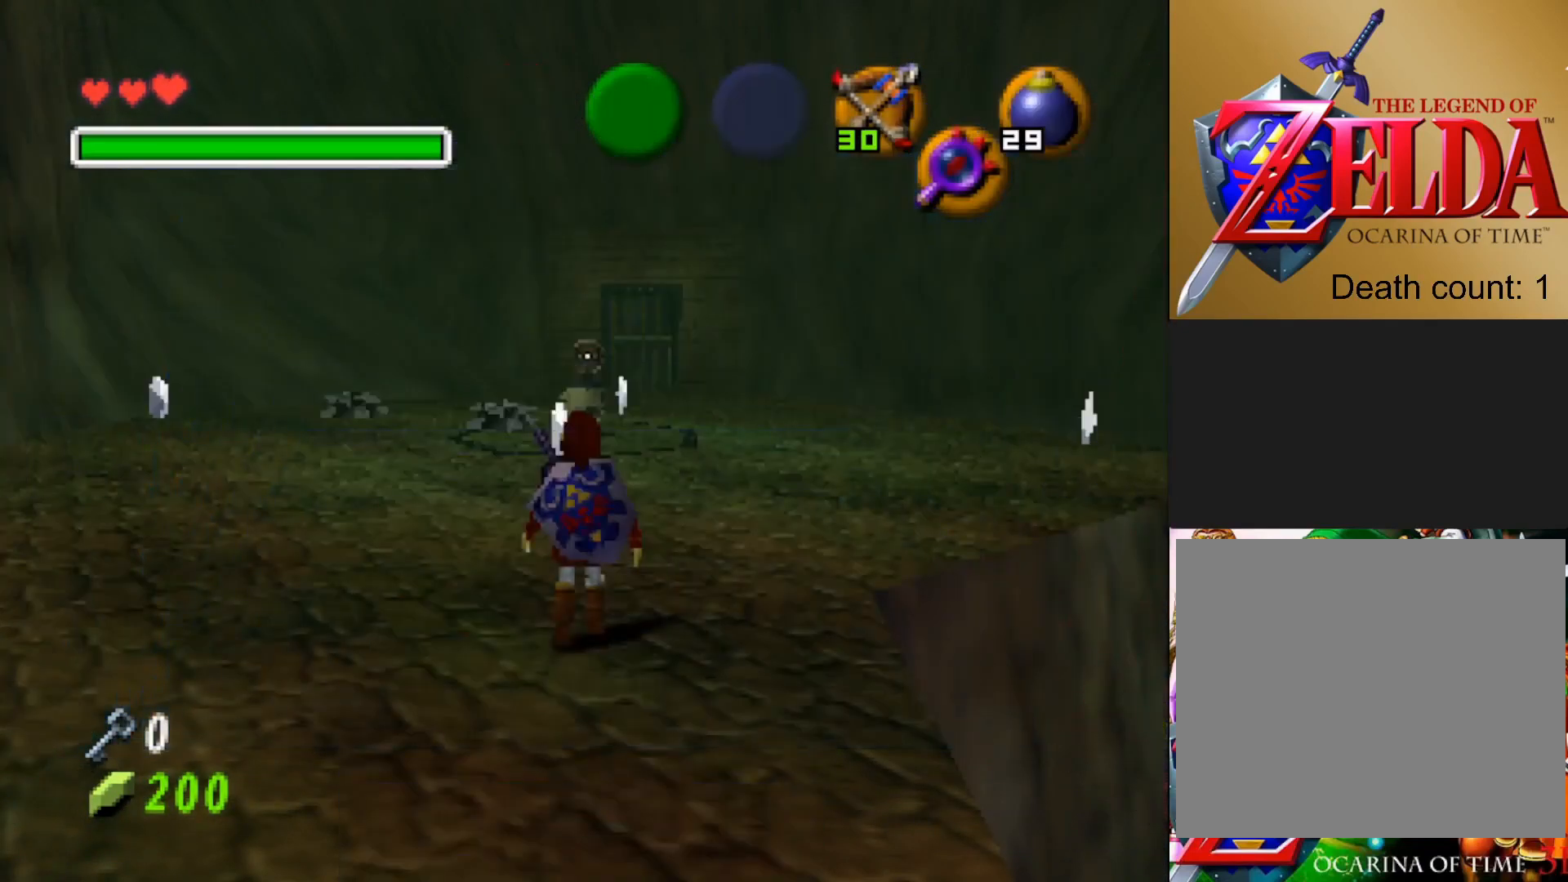
{"buttons": [], "left_stick": "up", "right_stick": "center", "events": [[67, "left_stick", "up"]]}
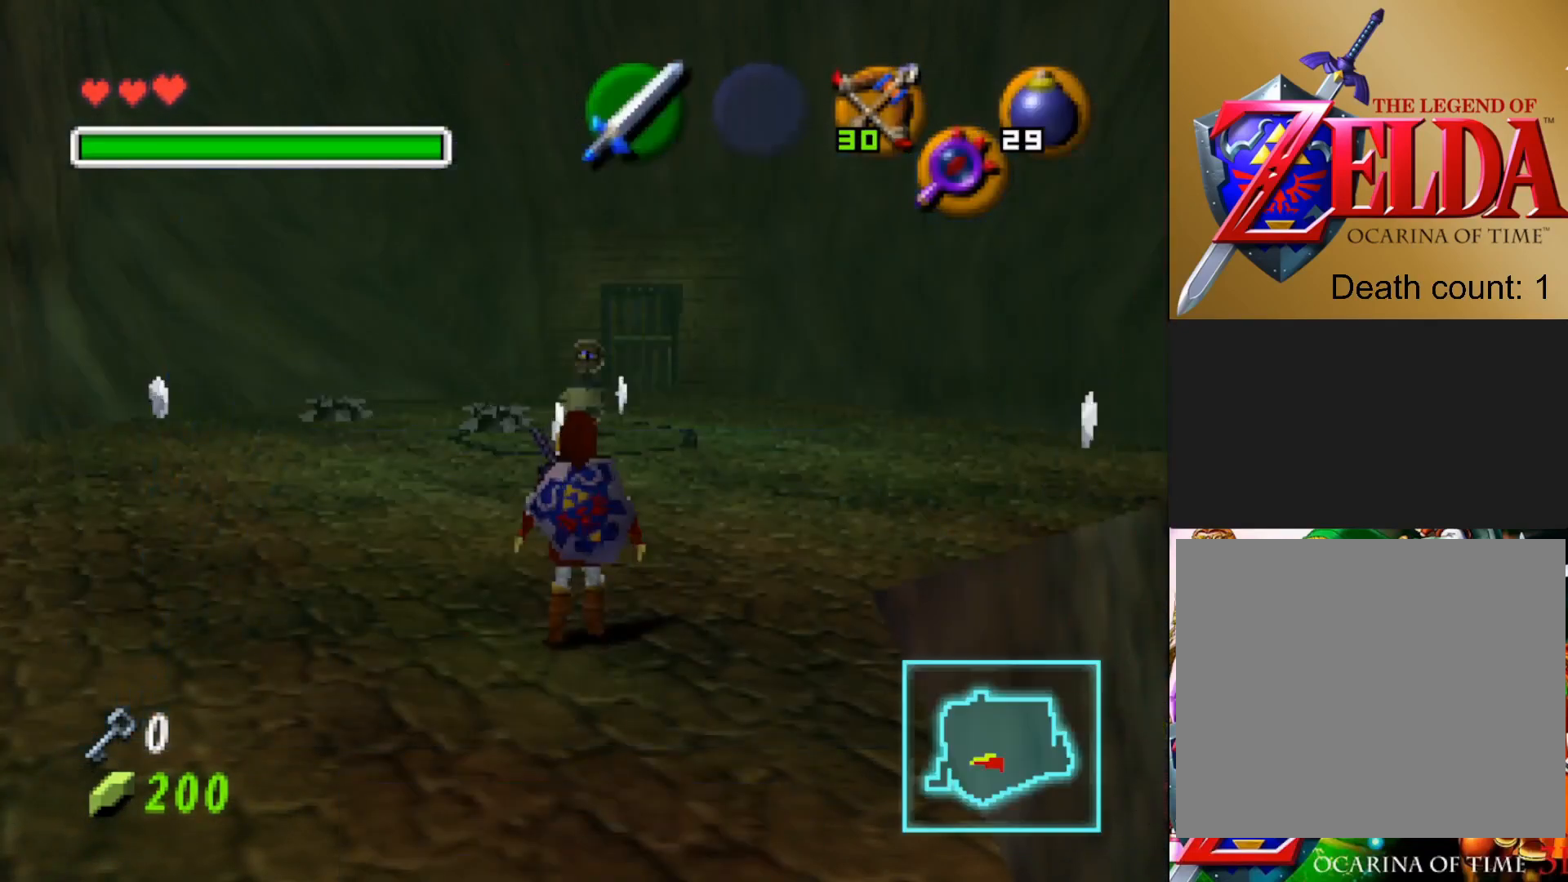
{"buttons": [], "left_stick": "center", "right_stick": "center", "events": [[133, "left_stick", "center"], [300, "left_stick", "up"], [450, "left_stick", "center"]]}
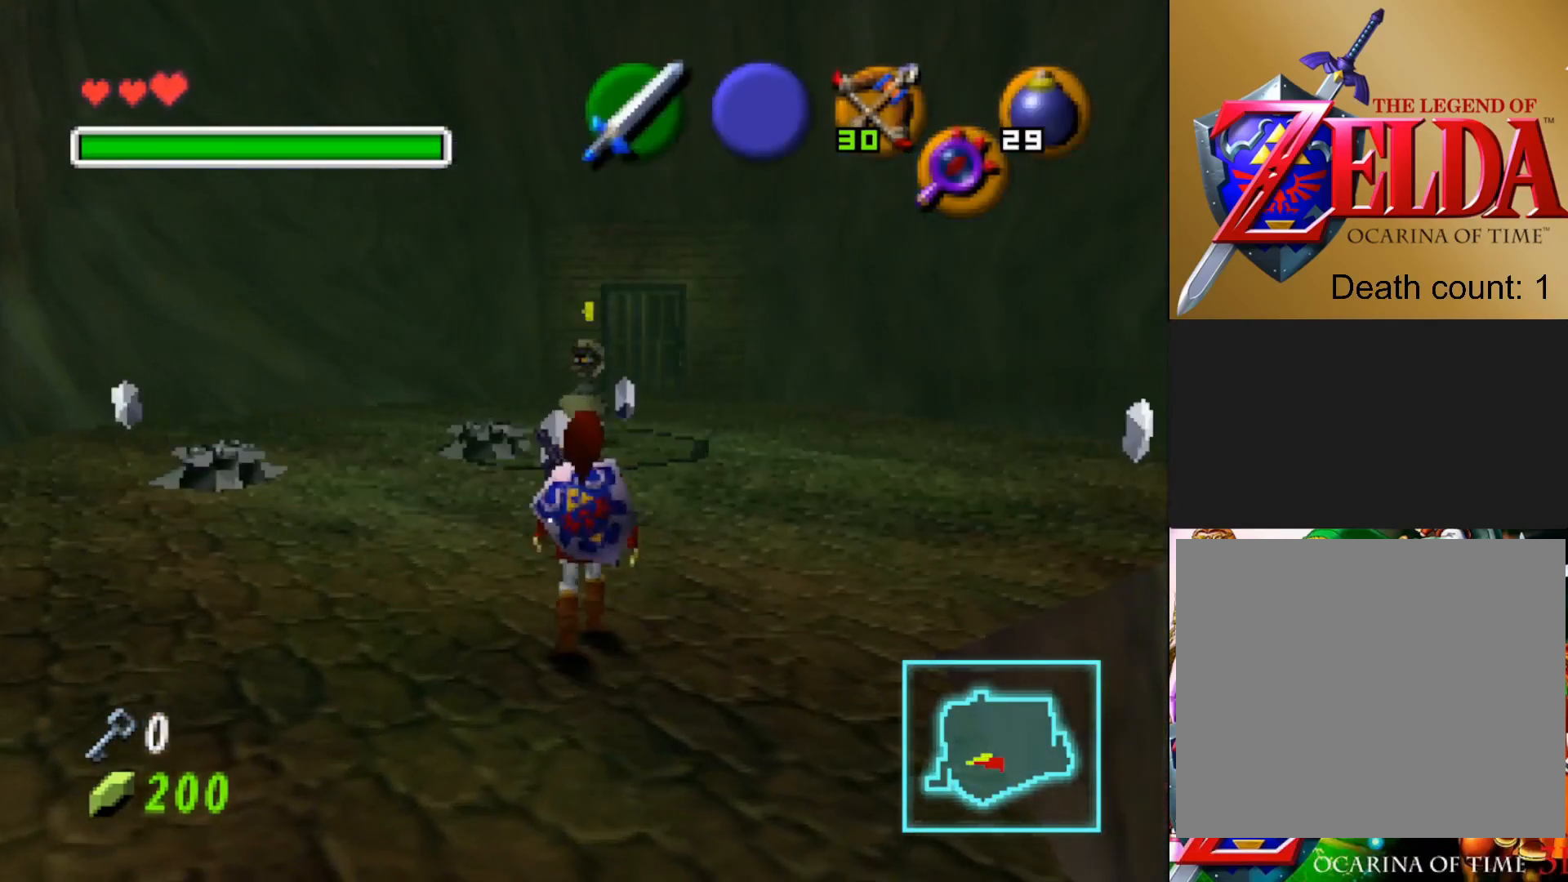
{"buttons": [], "left_stick": "center", "right_stick": "center", "events": [[283, "L2", "down"], [467, "L2", "up"]]}